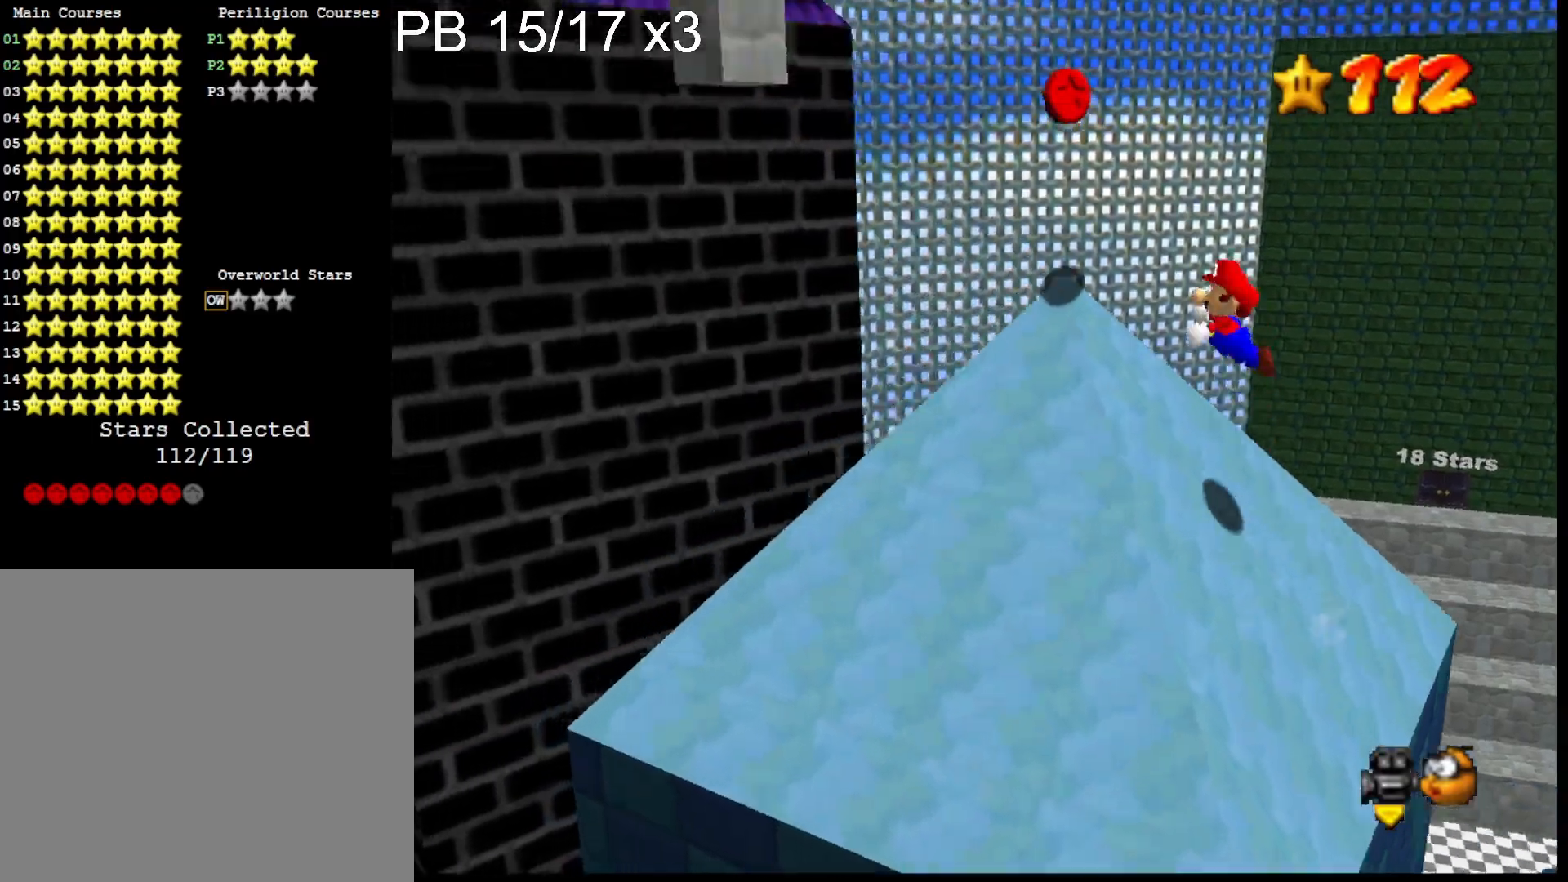
Gameplay with a controller (PlayStation layout); each line is a JSON object with the inputs held at the frame after it. "events" lists button and stick changes between this image and that frame as [ms after this image, input, new state], when the widget could be followed in between.
{"buttons": ["CROSS"], "left_stick": "up-right", "right_stick": "center", "events": [[67, "left_stick", "center"], [133, "left_stick", "left"], [367, "left_stick", "up-right"]]}
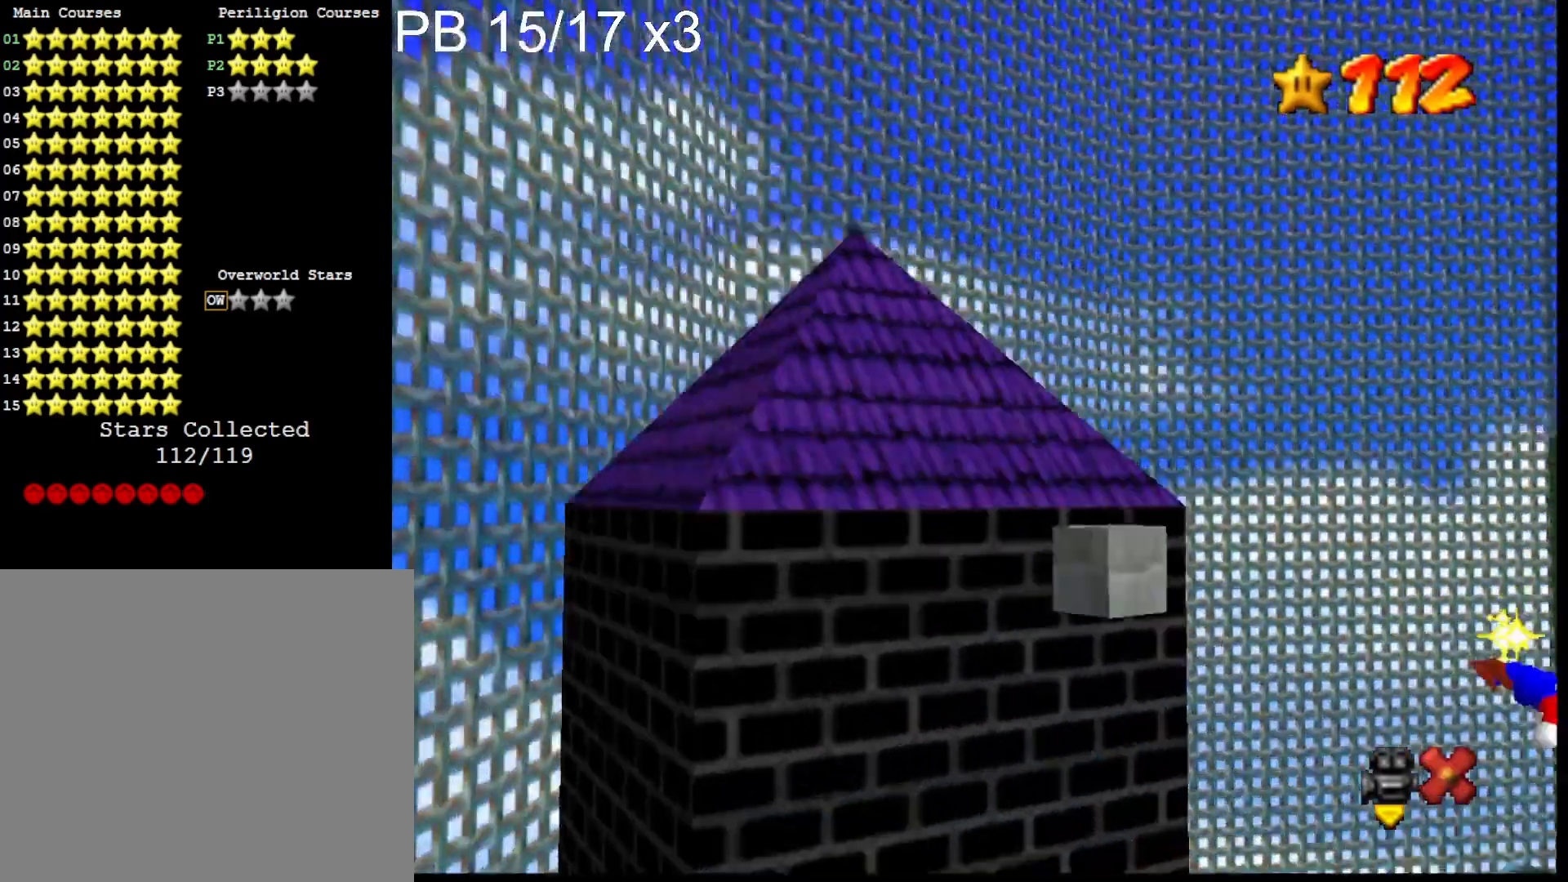
{"buttons": ["CROSS"], "left_stick": "center", "right_stick": "center", "events": [[200, "left_stick", "center"]]}
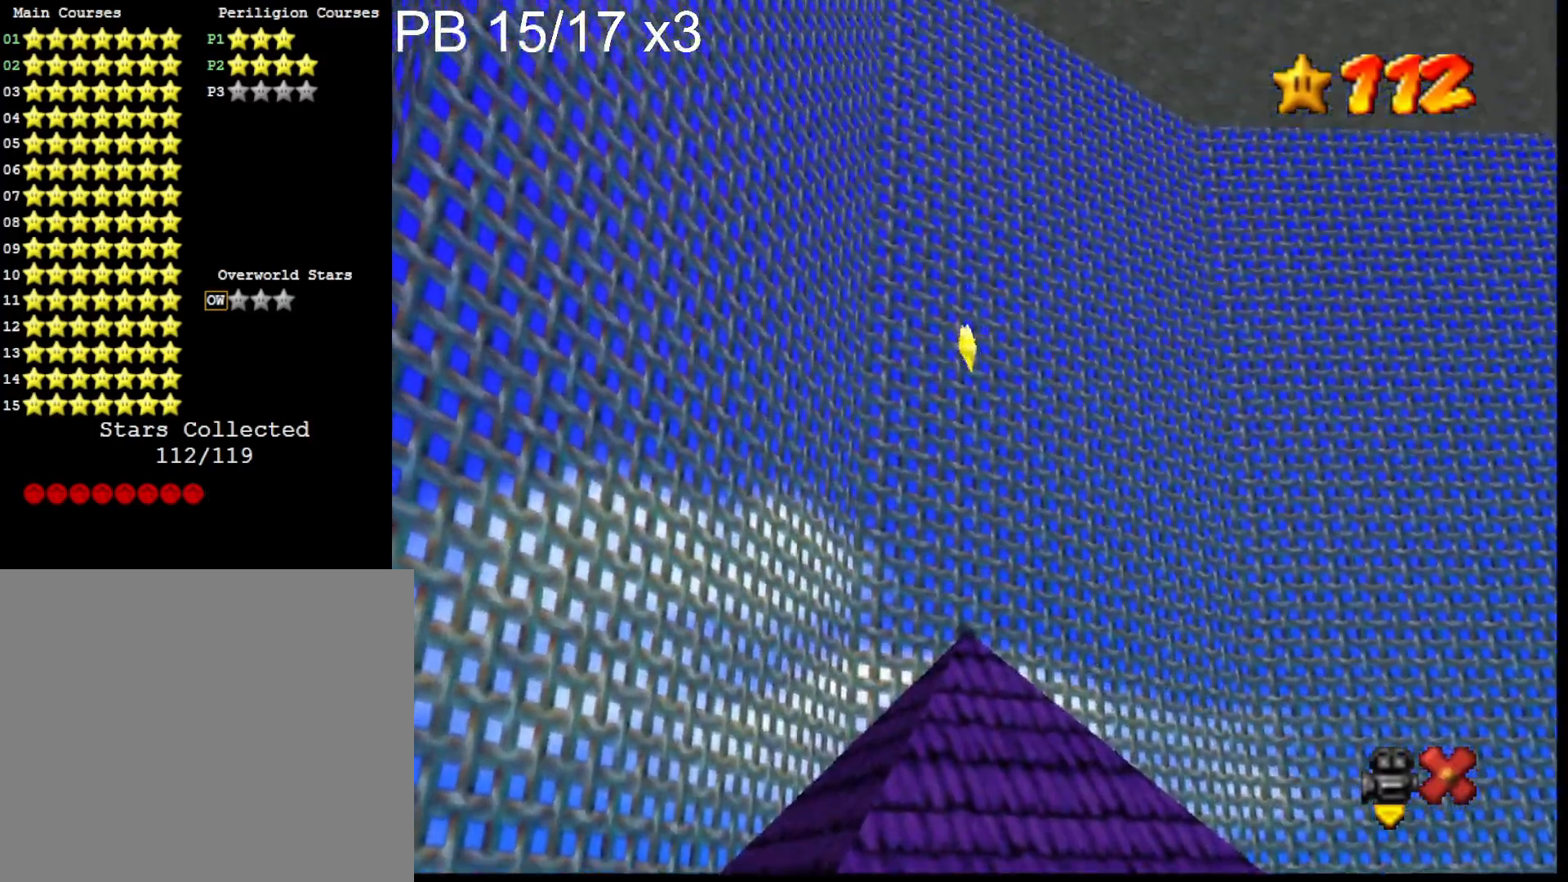
{"buttons": ["CROSS"], "left_stick": "center", "right_stick": "center", "events": []}
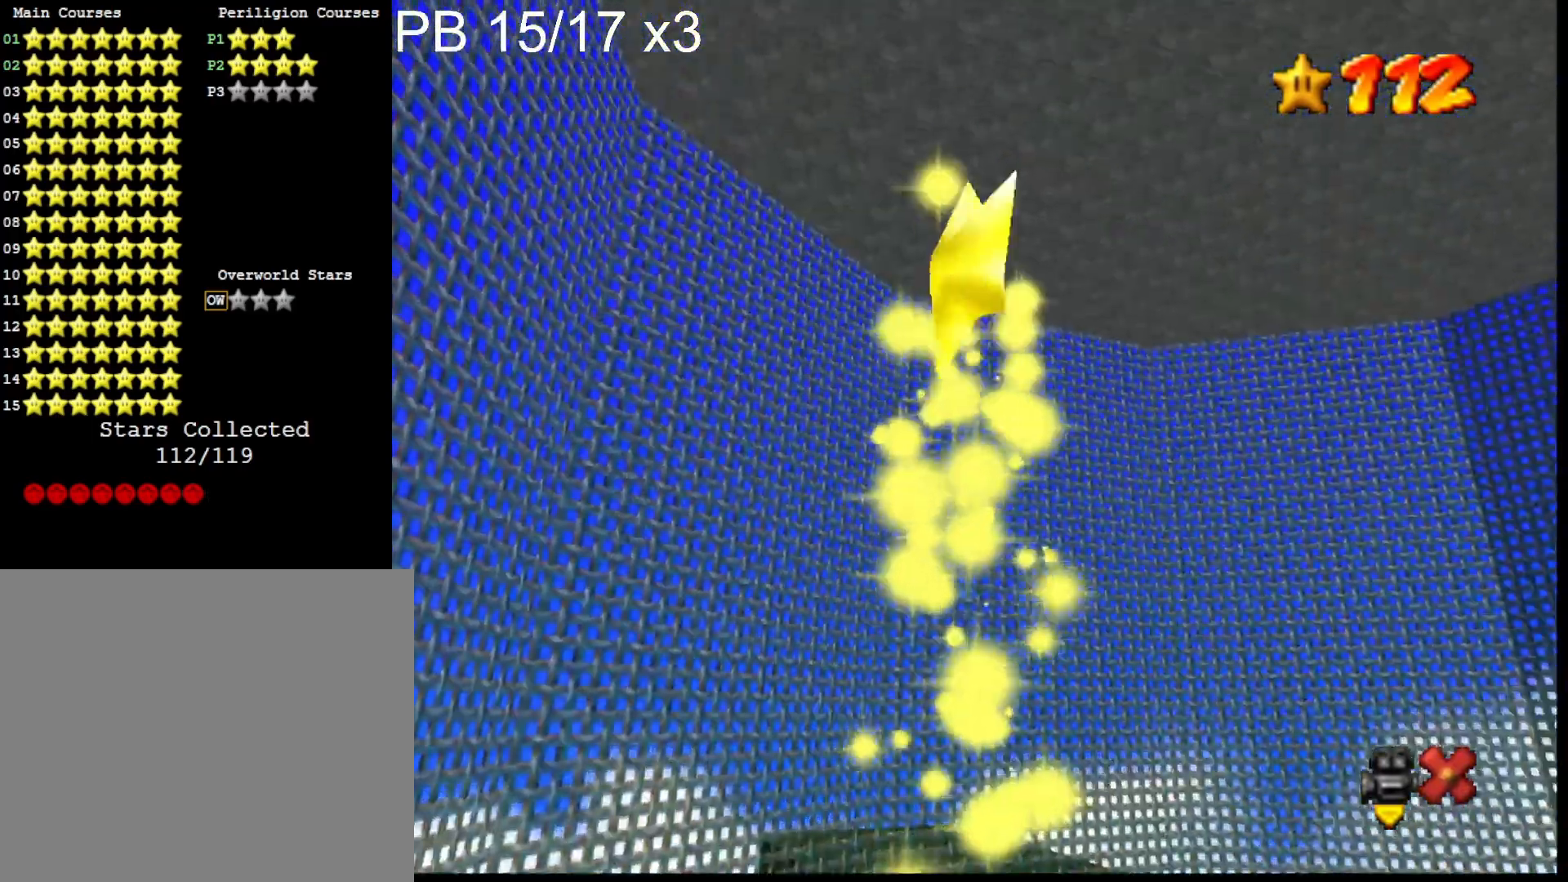
{"buttons": [], "left_stick": "up", "right_stick": "center", "events": [[33, "left_stick", "up"], [367, "CROSS", "up"]]}
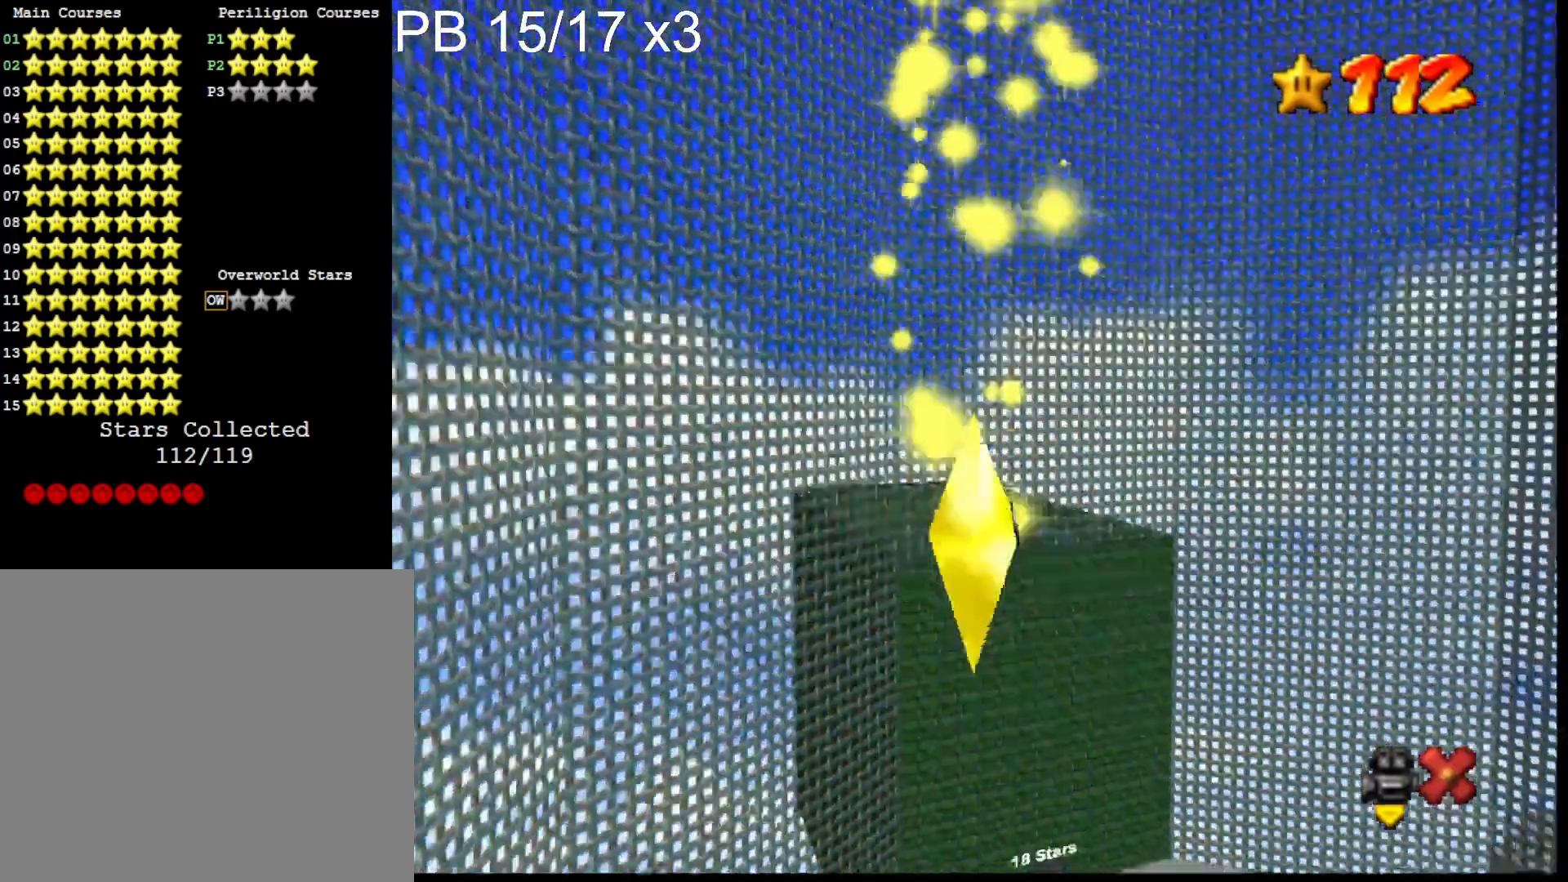
{"buttons": [], "left_stick": "up", "right_stick": "center", "events": []}
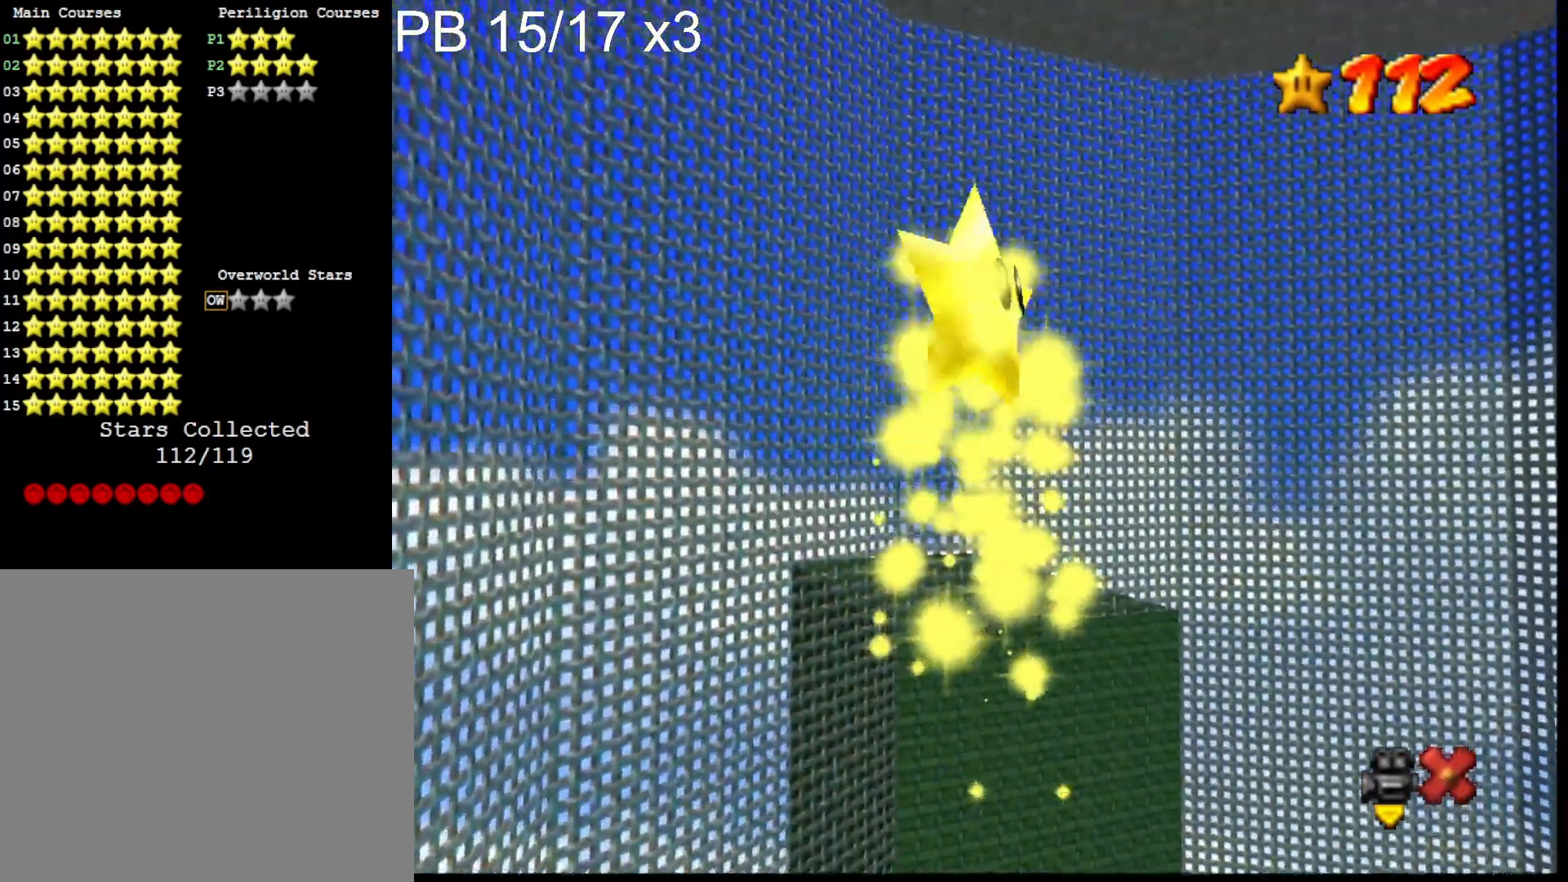
{"buttons": [], "left_stick": "up", "right_stick": "center", "events": []}
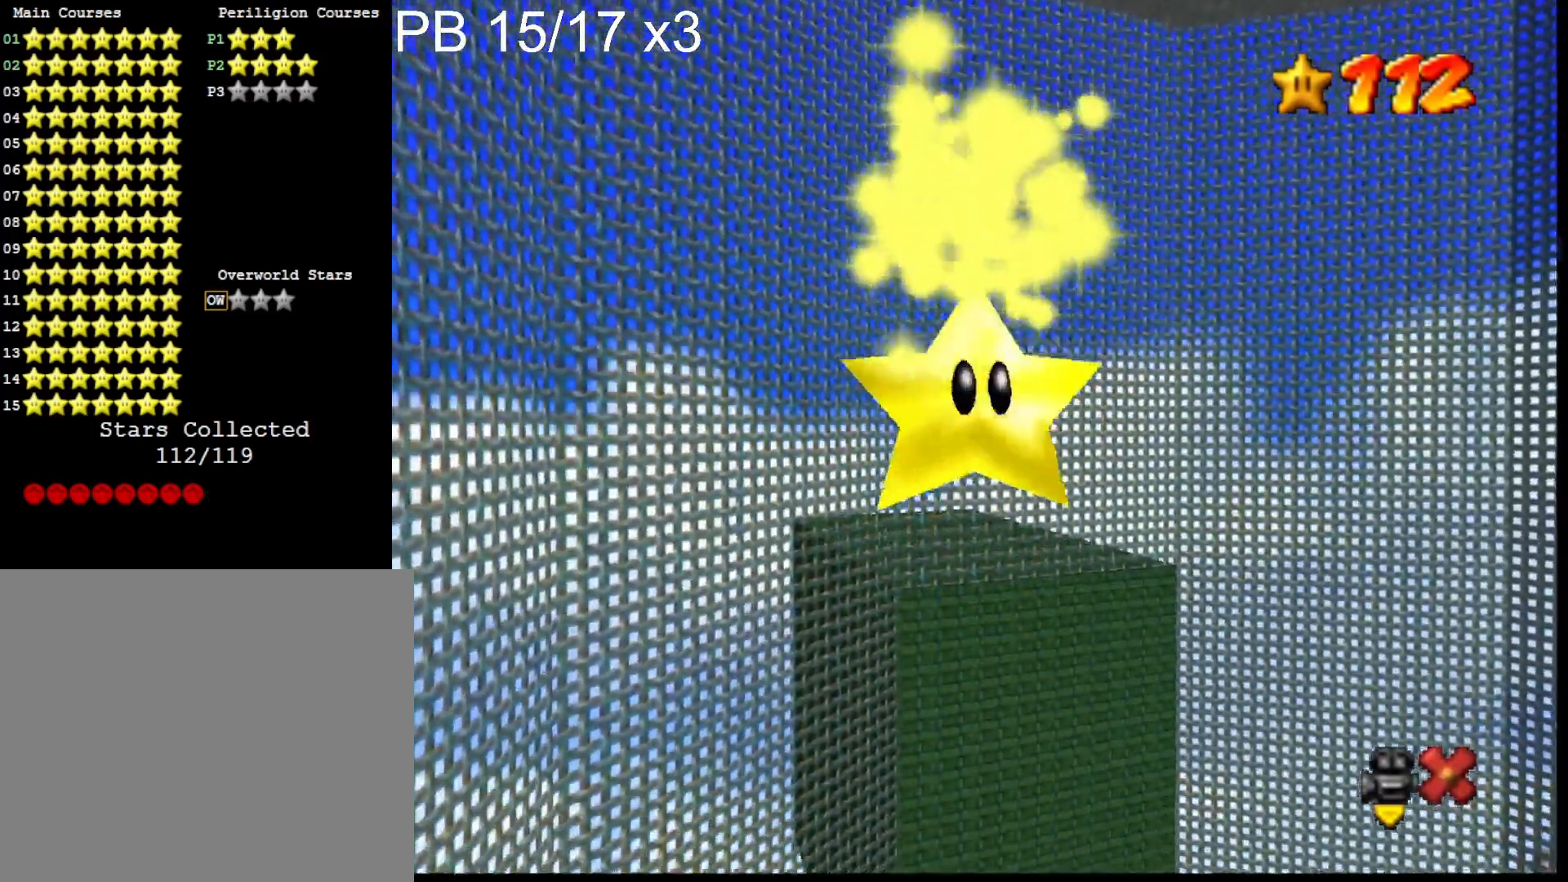
{"buttons": [], "left_stick": "up", "right_stick": "center", "events": []}
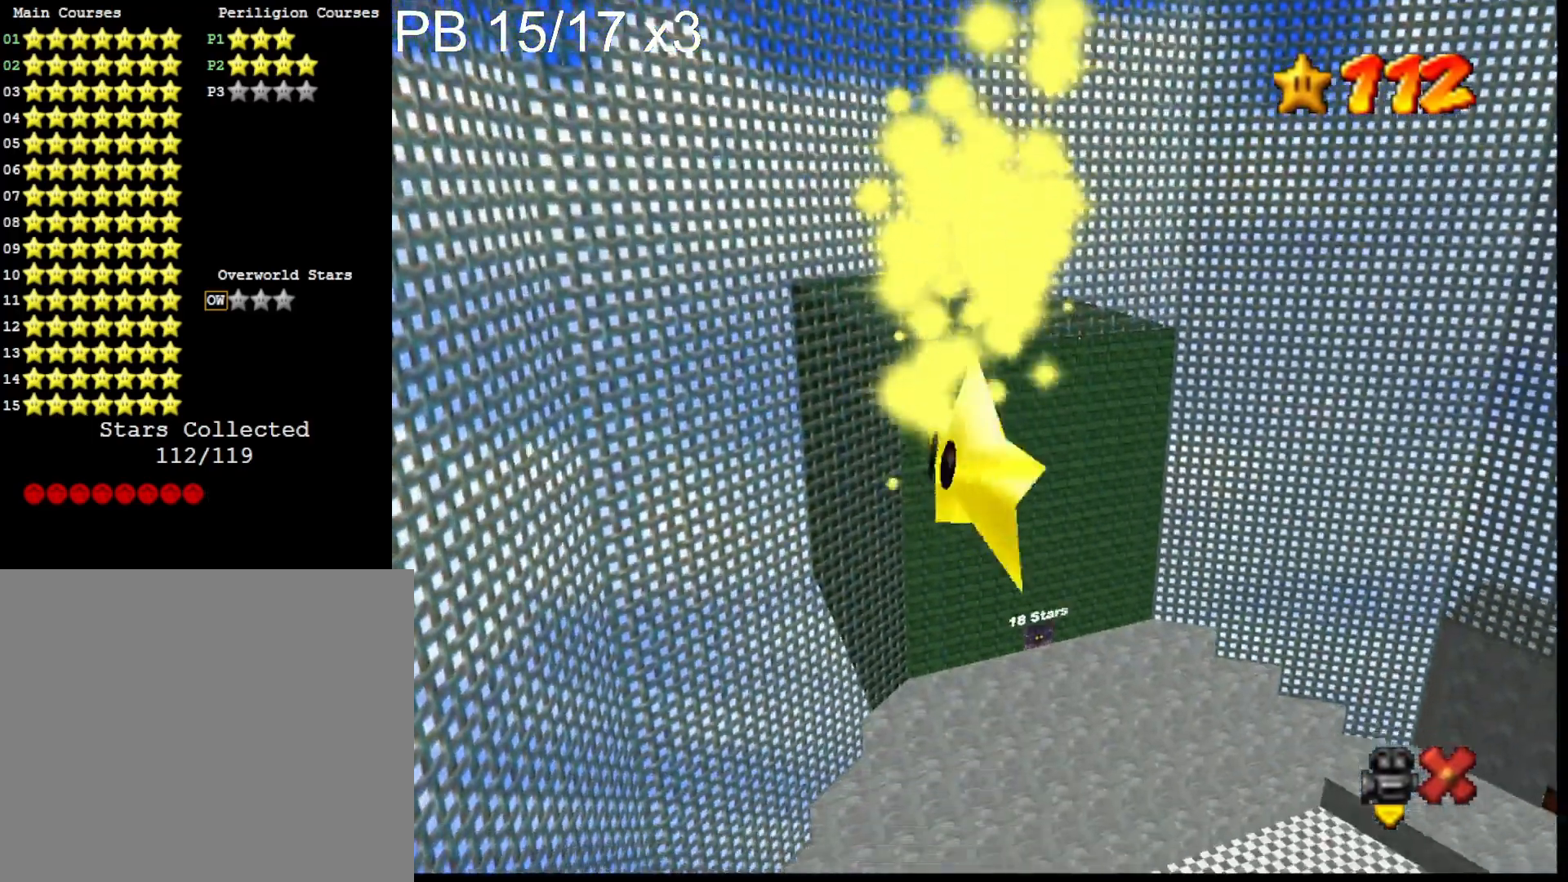
{"buttons": [], "left_stick": "up", "right_stick": "center", "events": []}
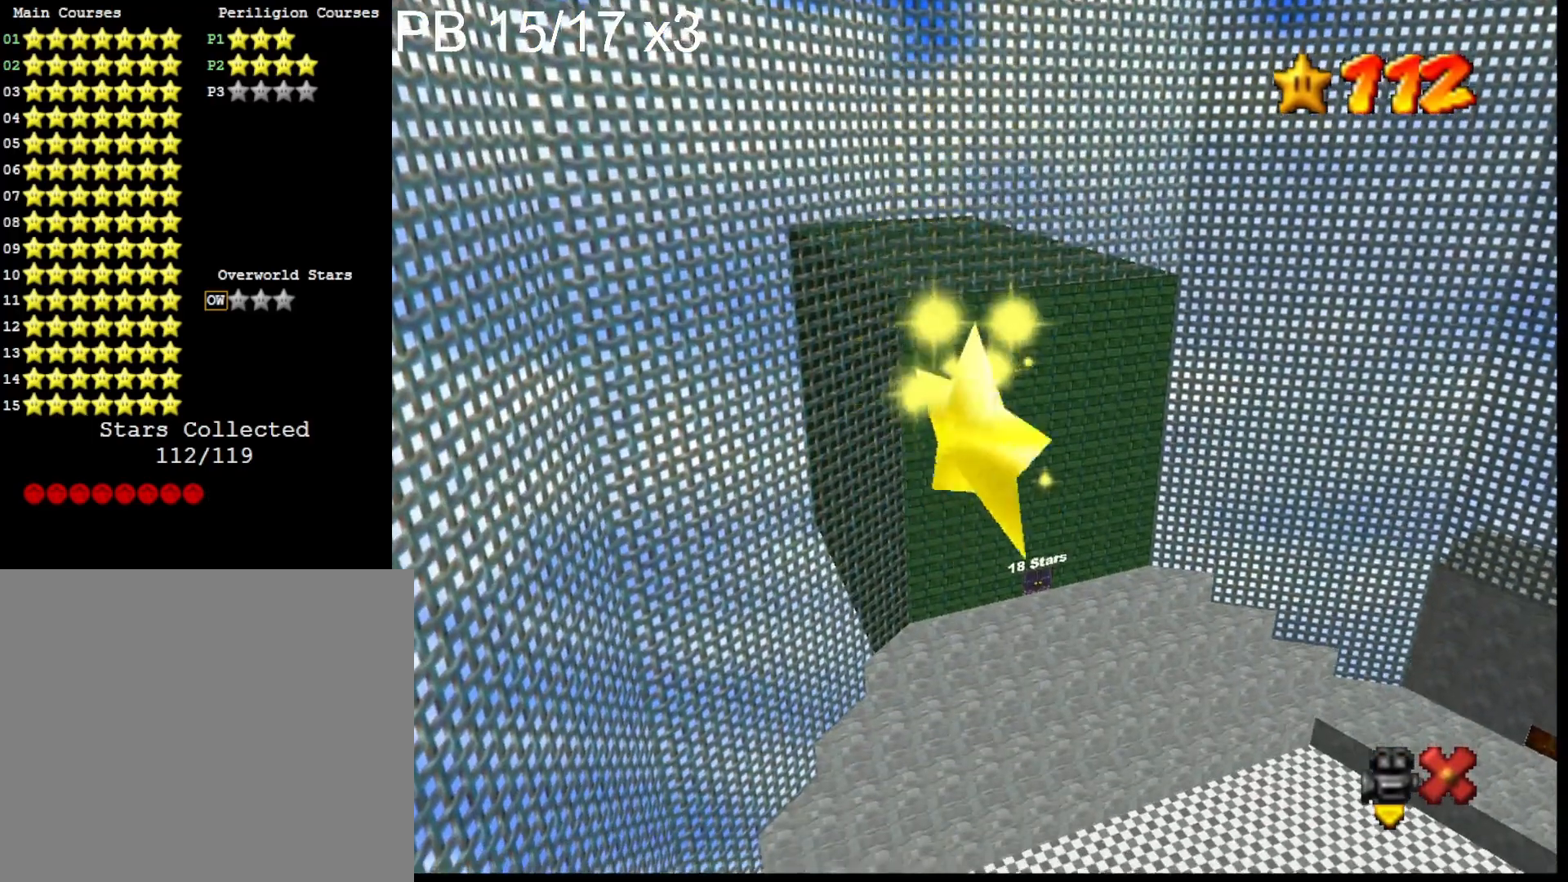
{"buttons": [], "left_stick": "up-right", "right_stick": "center", "events": [[333, "left_stick", "up-right"]]}
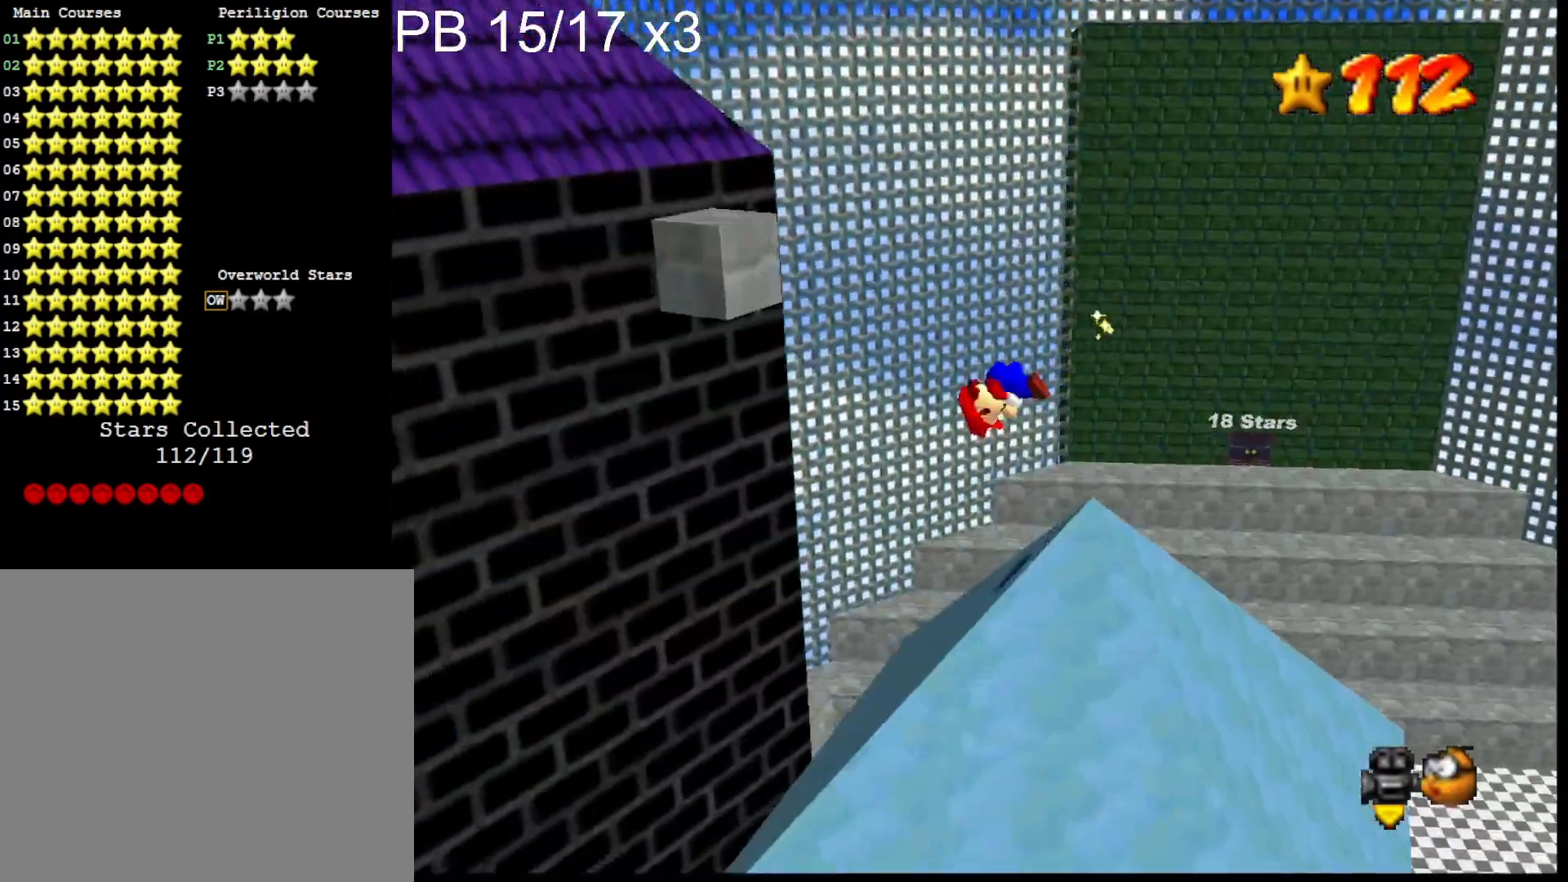
{"buttons": [], "left_stick": "right", "right_stick": "left", "events": [[133, "L2", "down"], [300, "left_stick", "right"], [333, "L2", "up"], [367, "right_stick", "left"]]}
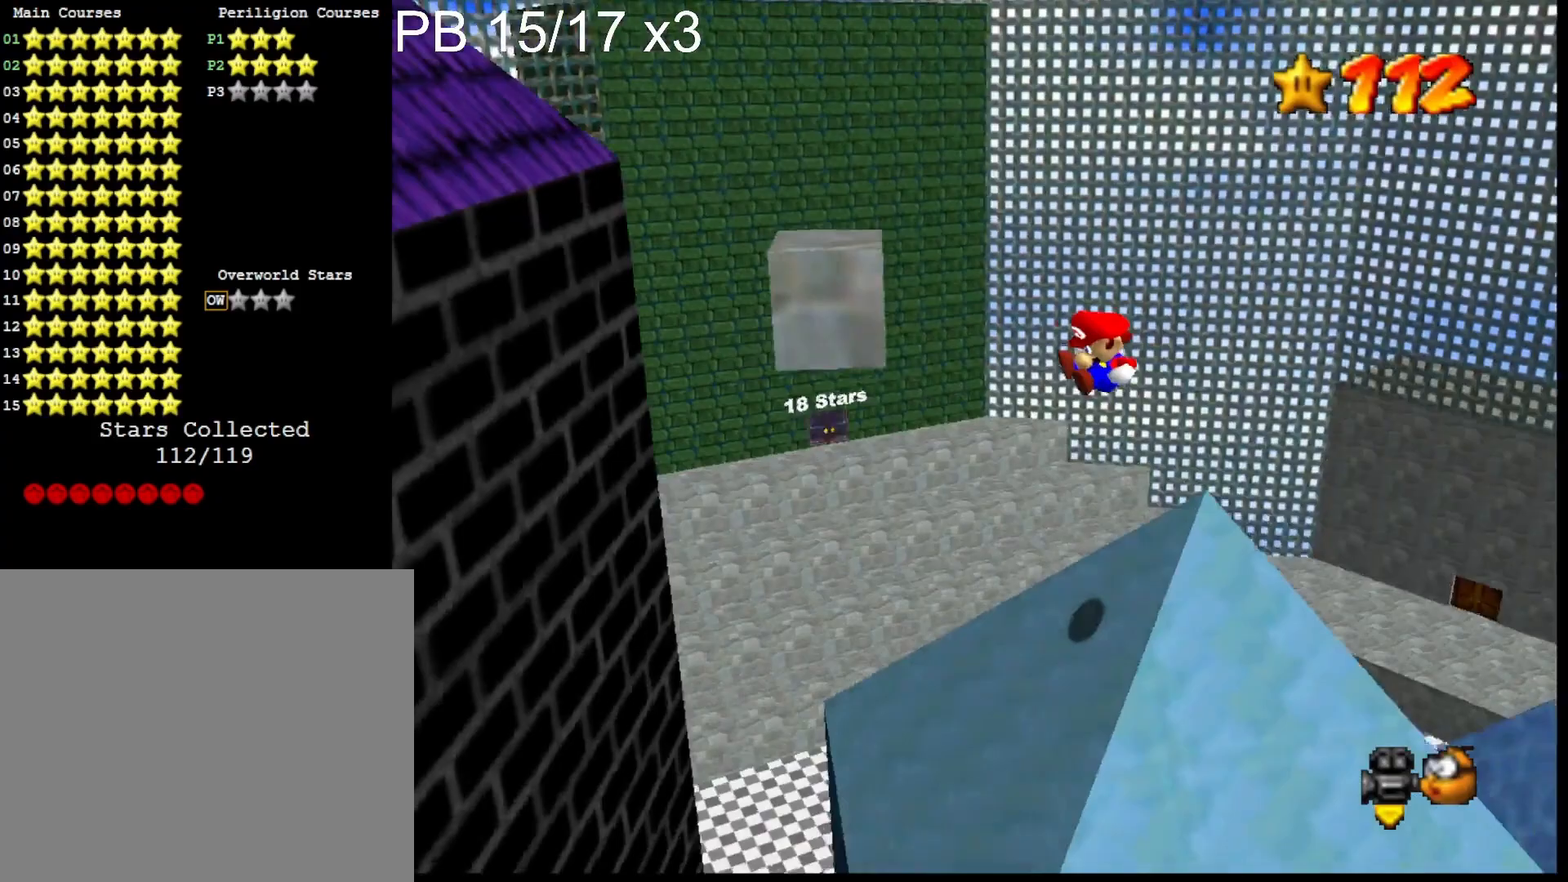
{"buttons": [], "left_stick": "up-right", "right_stick": "center", "events": [[33, "left_stick", "up-right"], [33, "right_stick", "center"]]}
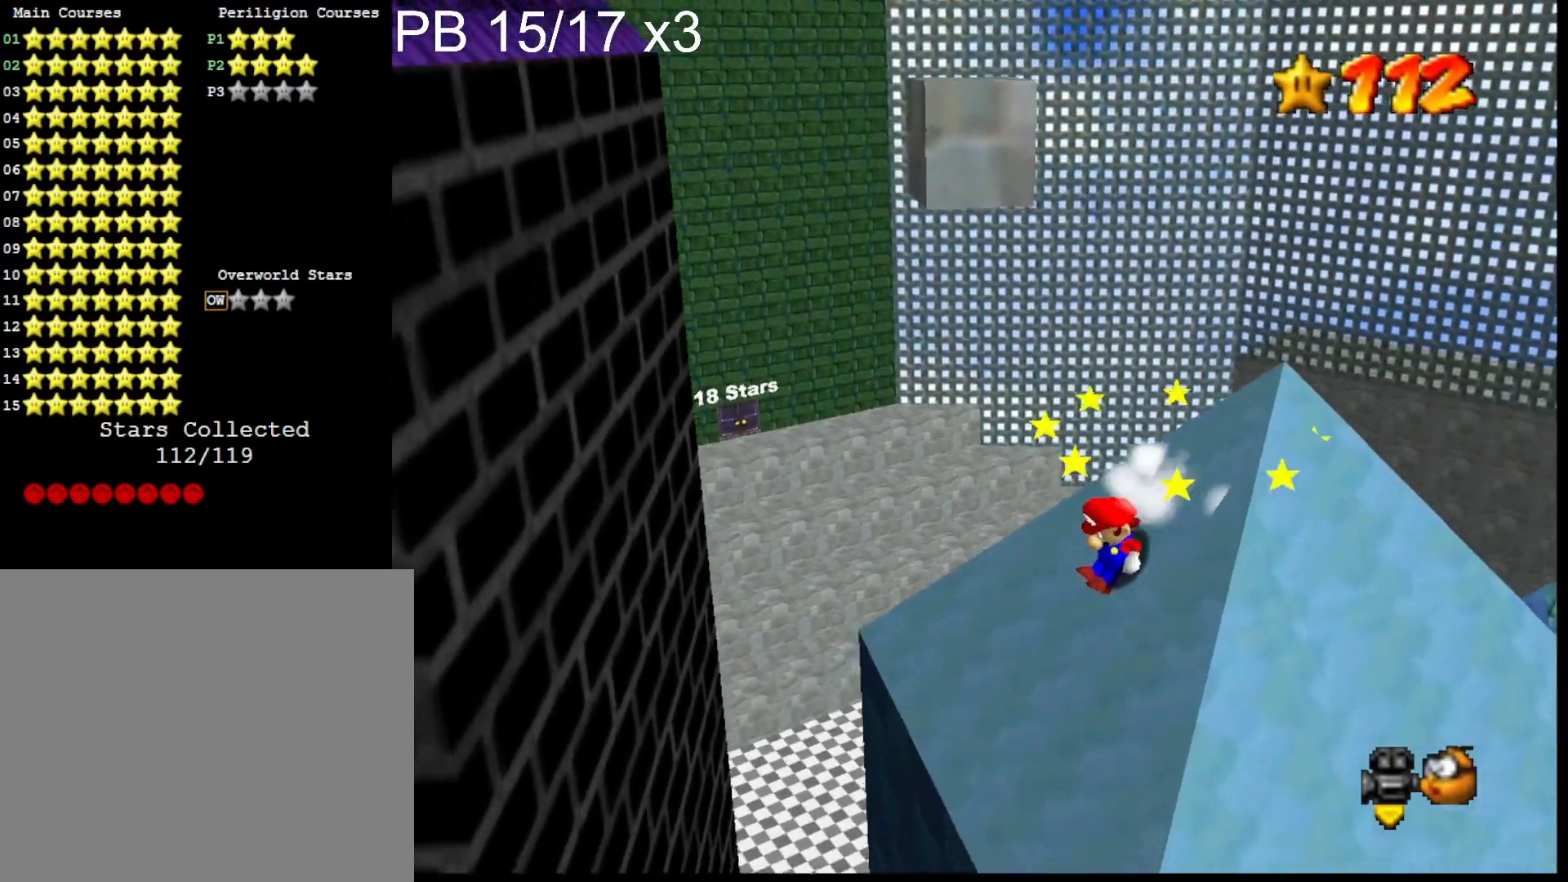
{"buttons": ["CROSS"], "left_stick": "up-right", "right_stick": "center", "events": [[67, "CROSS", "down"]]}
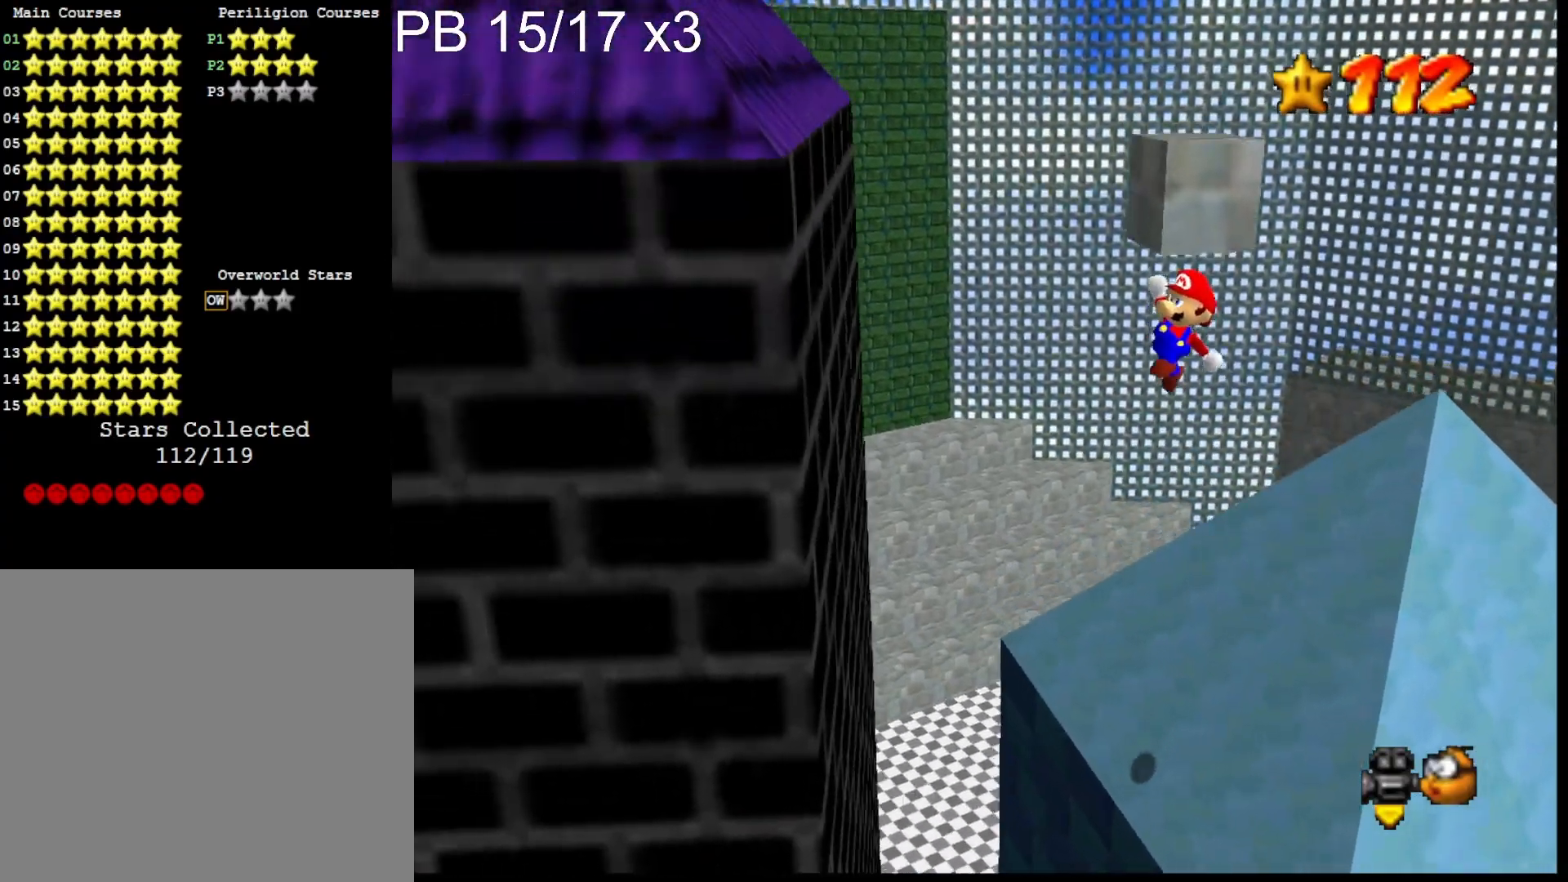
{"buttons": [], "left_stick": "up-right", "right_stick": "center", "events": [[333, "SQUARE", "down"], [500, "CROSS", "up"], [500, "SQUARE", "up"]]}
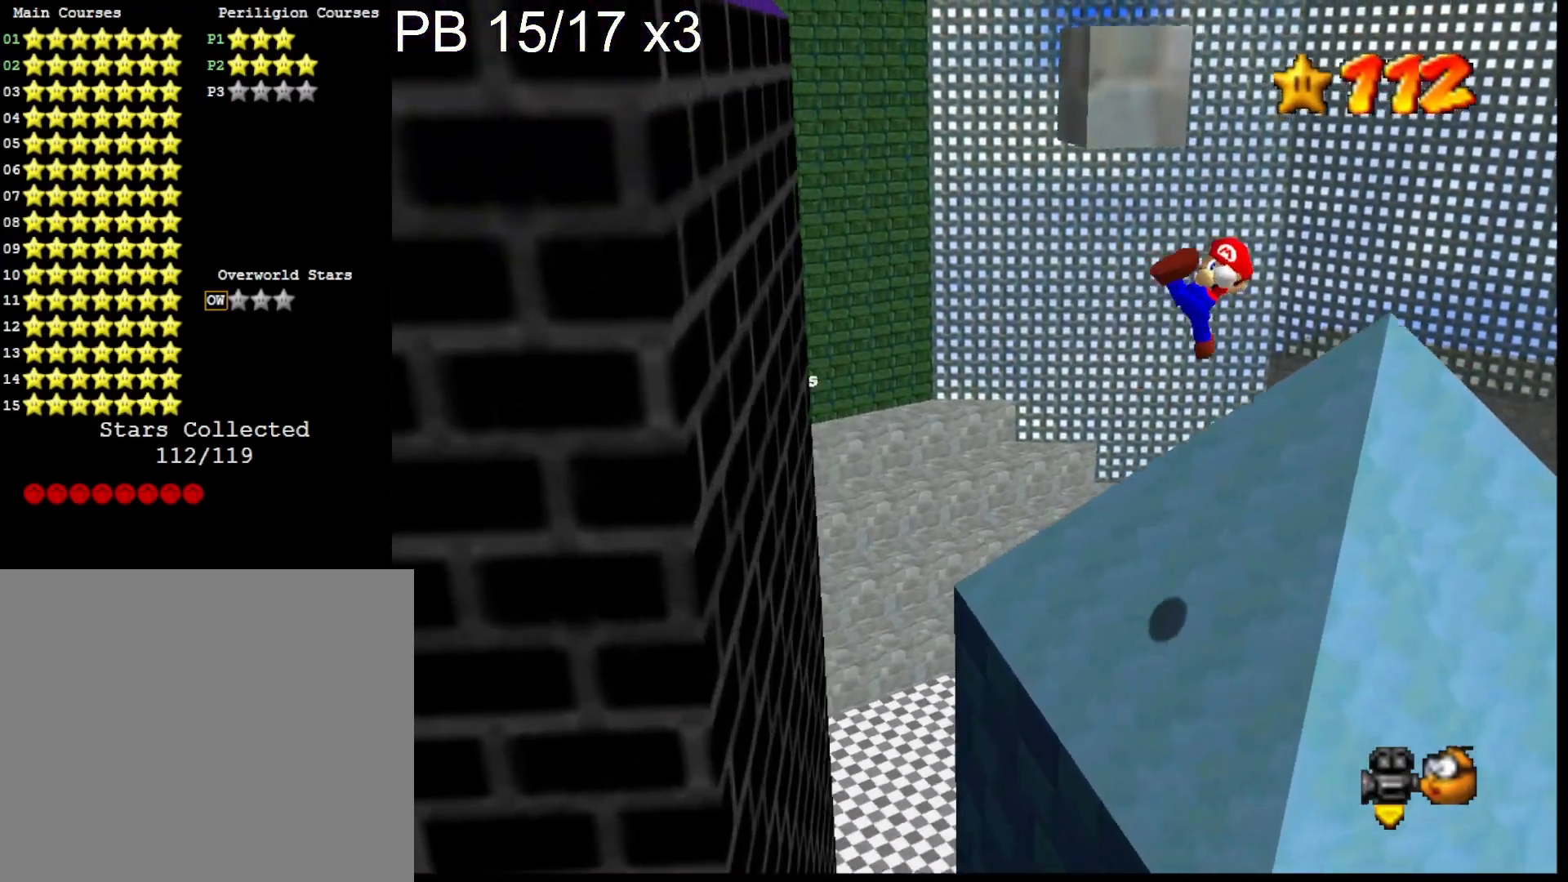
{"buttons": ["CROSS"], "left_stick": "right", "right_stick": "center", "events": [[200, "right_stick", "right"], [300, "left_stick", "right"], [333, "right_stick", "center"], [500, "CROSS", "down"]]}
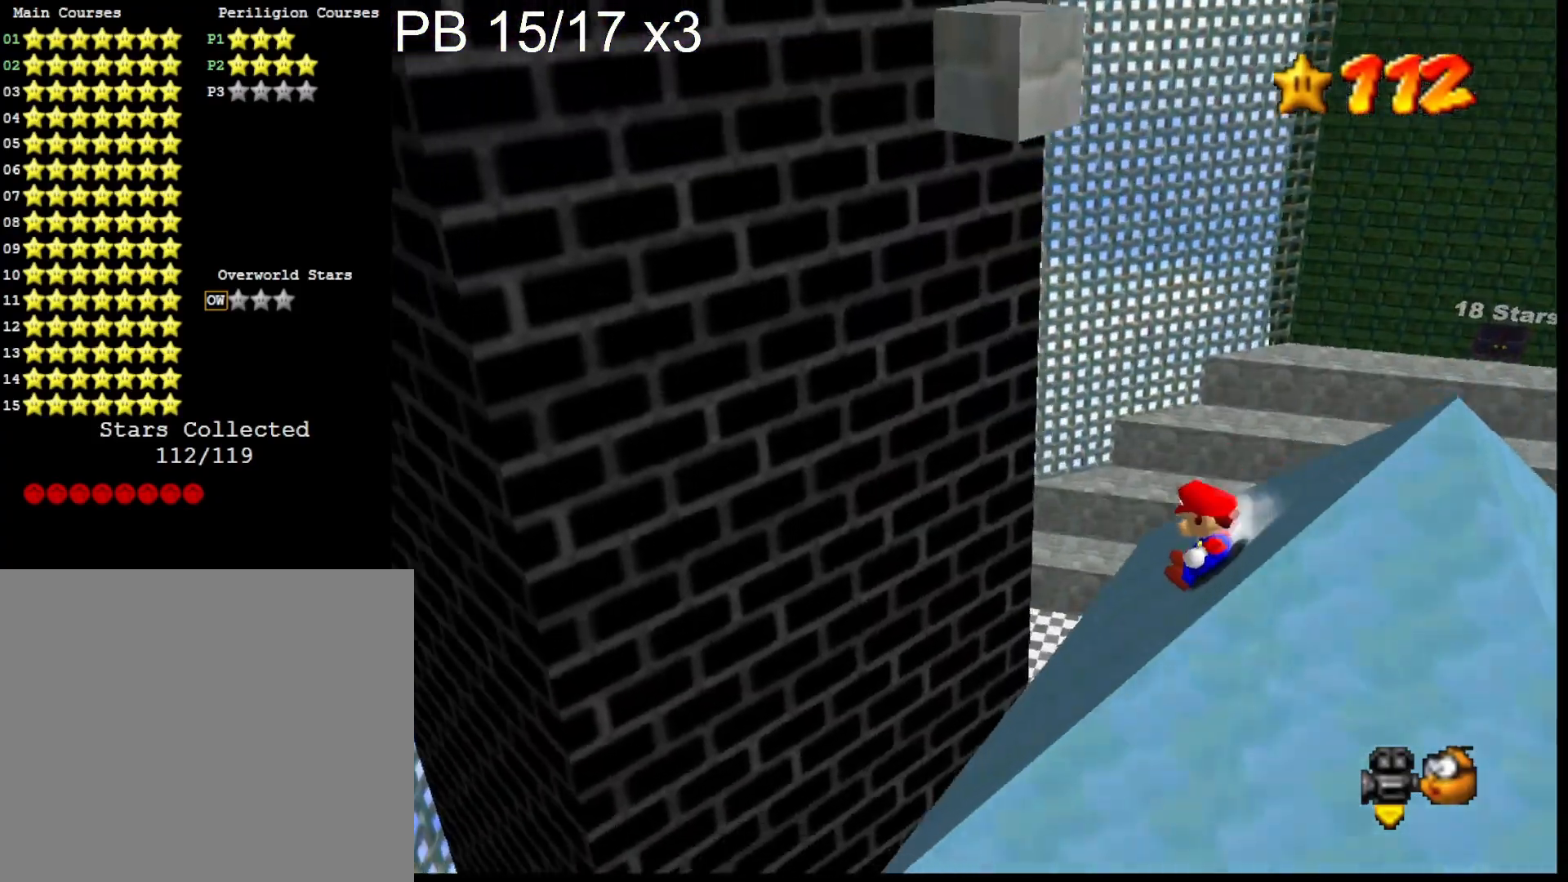
{"buttons": [], "left_stick": "down-right", "right_stick": "down-right", "events": [[300, "CROSS", "up"], [400, "left_stick", "down-right"], [400, "right_stick", "down-right"]]}
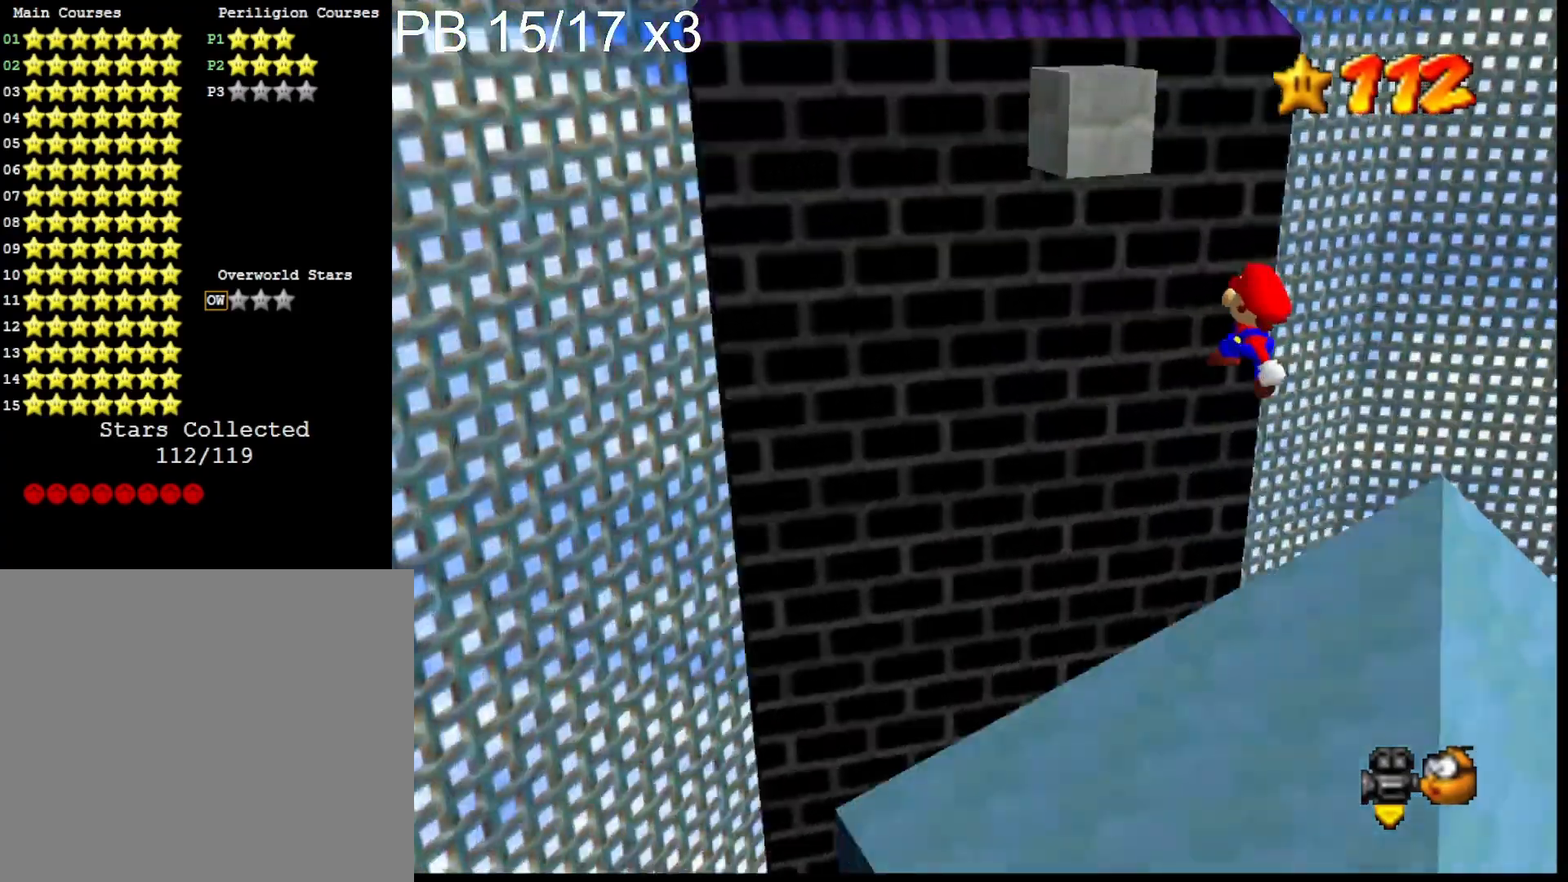
{"buttons": [], "left_stick": "up-right", "right_stick": "down-left", "events": [[33, "right_stick", "center"], [167, "CROSS", "down"], [200, "SQUARE", "down"], [200, "left_stick", "center"], [300, "SQUARE", "up"], [333, "CROSS", "up"], [367, "right_stick", "down-left"], [400, "left_stick", "up-right"]]}
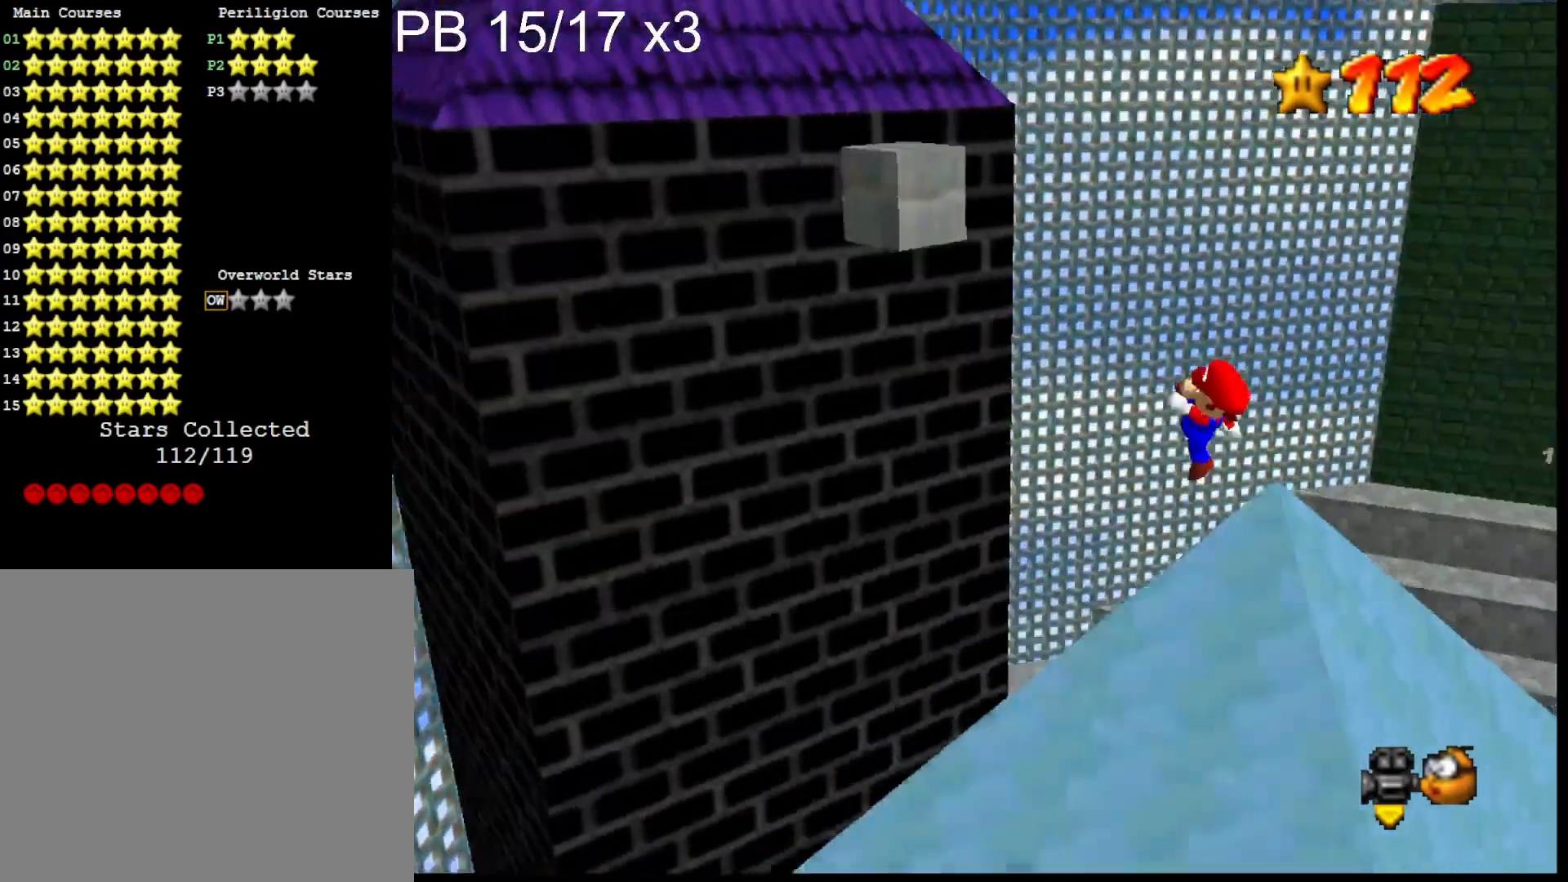
{"buttons": ["CROSS"], "left_stick": "left", "right_stick": "center", "events": [[33, "left_stick", "center"], [33, "right_stick", "center"], [100, "right_stick", "down-left"], [200, "left_stick", "left"], [233, "right_stick", "center"], [467, "CROSS", "down"]]}
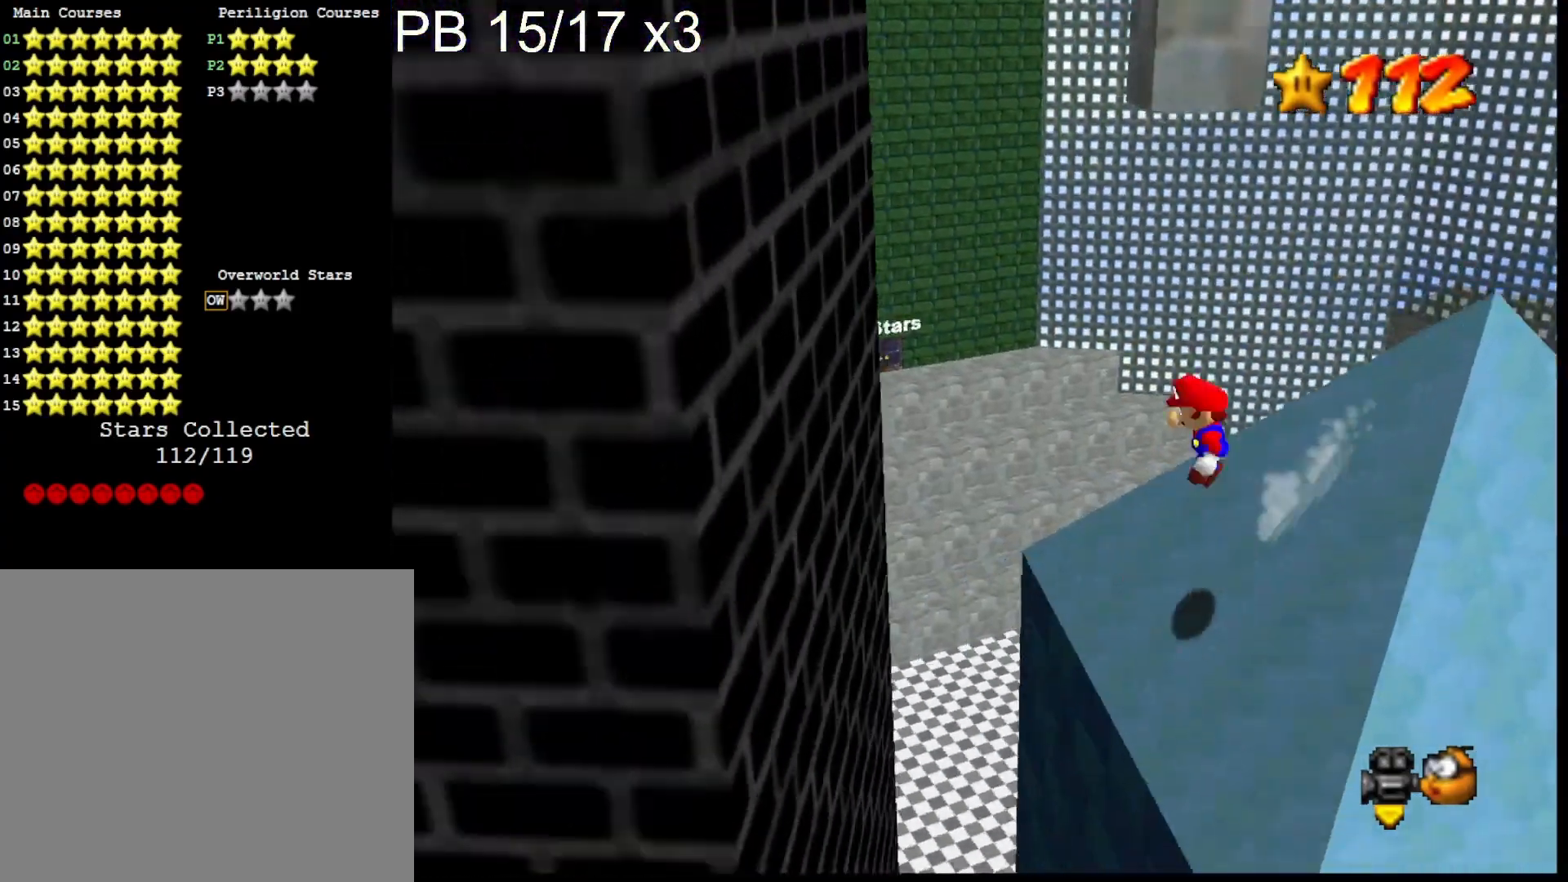
{"buttons": ["CROSS"], "left_stick": "down-left", "right_stick": "center", "events": [[367, "CROSS", "up"], [400, "left_stick", "down-left"], [433, "CROSS", "down"]]}
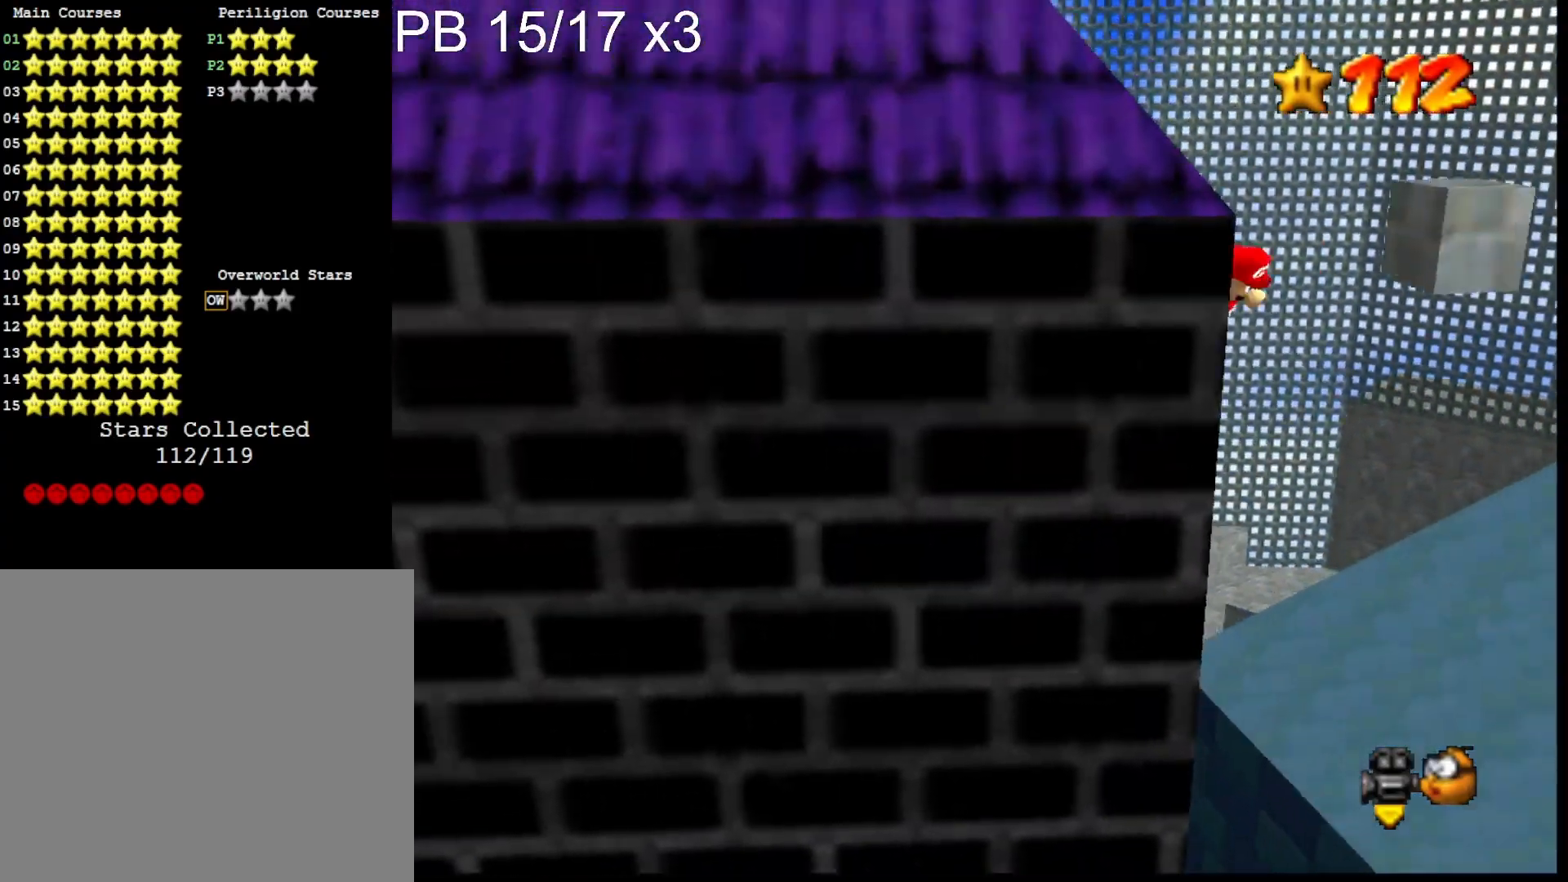
{"buttons": ["CROSS"], "left_stick": "up-left", "right_stick": "center", "events": [[100, "left_stick", "center"], [267, "left_stick", "up-left"]]}
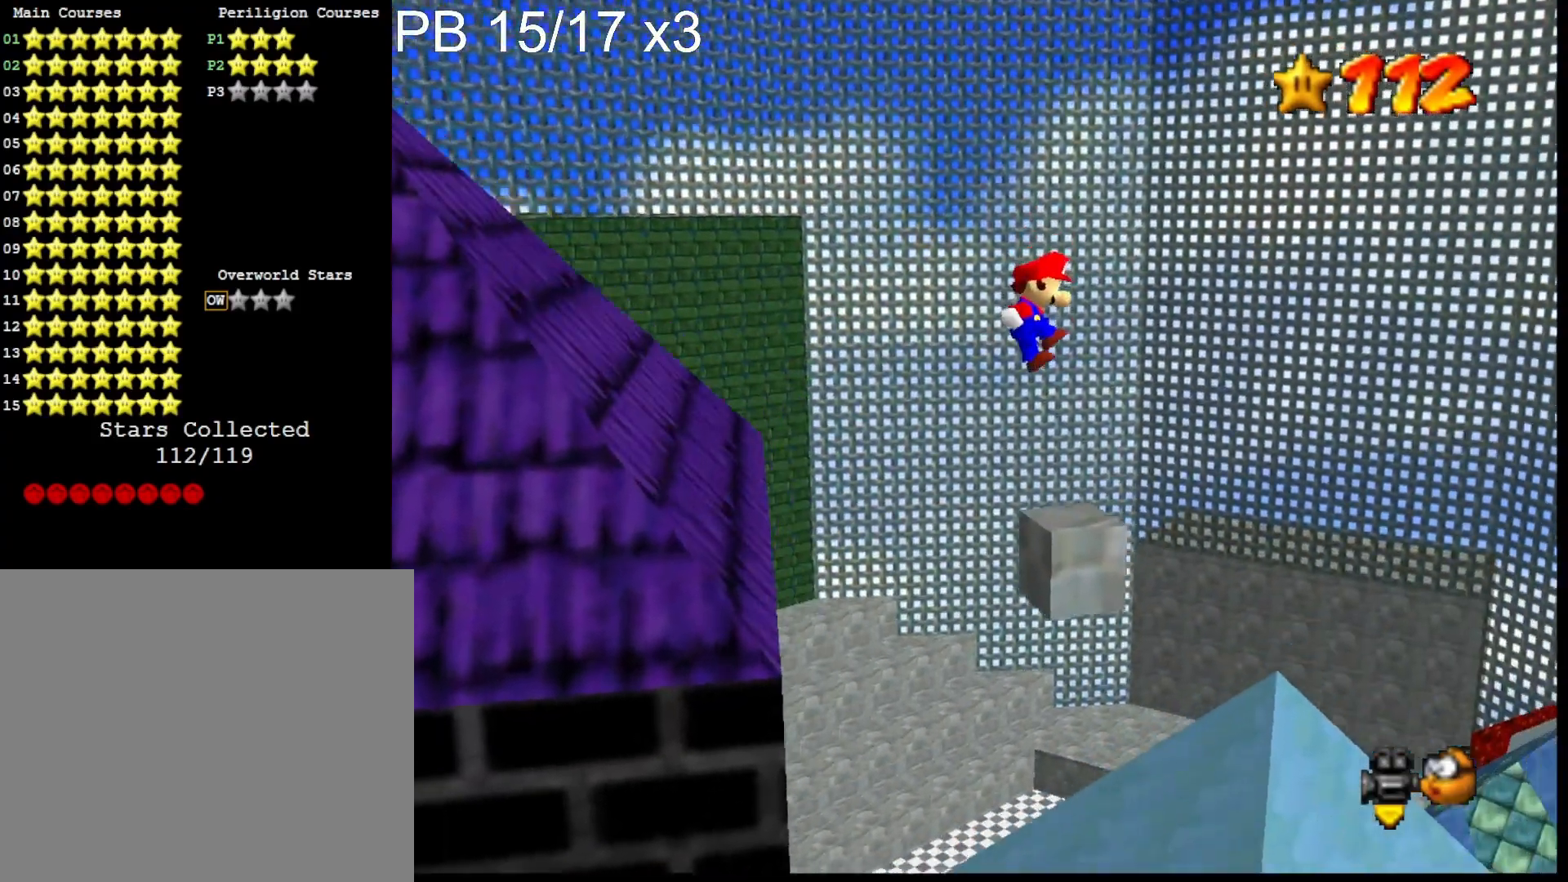
{"buttons": [], "left_stick": "center", "right_stick": "center", "events": [[33, "CROSS", "up"], [100, "left_stick", "up-right"], [300, "left_stick", "center"], [367, "CROSS", "down"], [467, "CROSS", "up"]]}
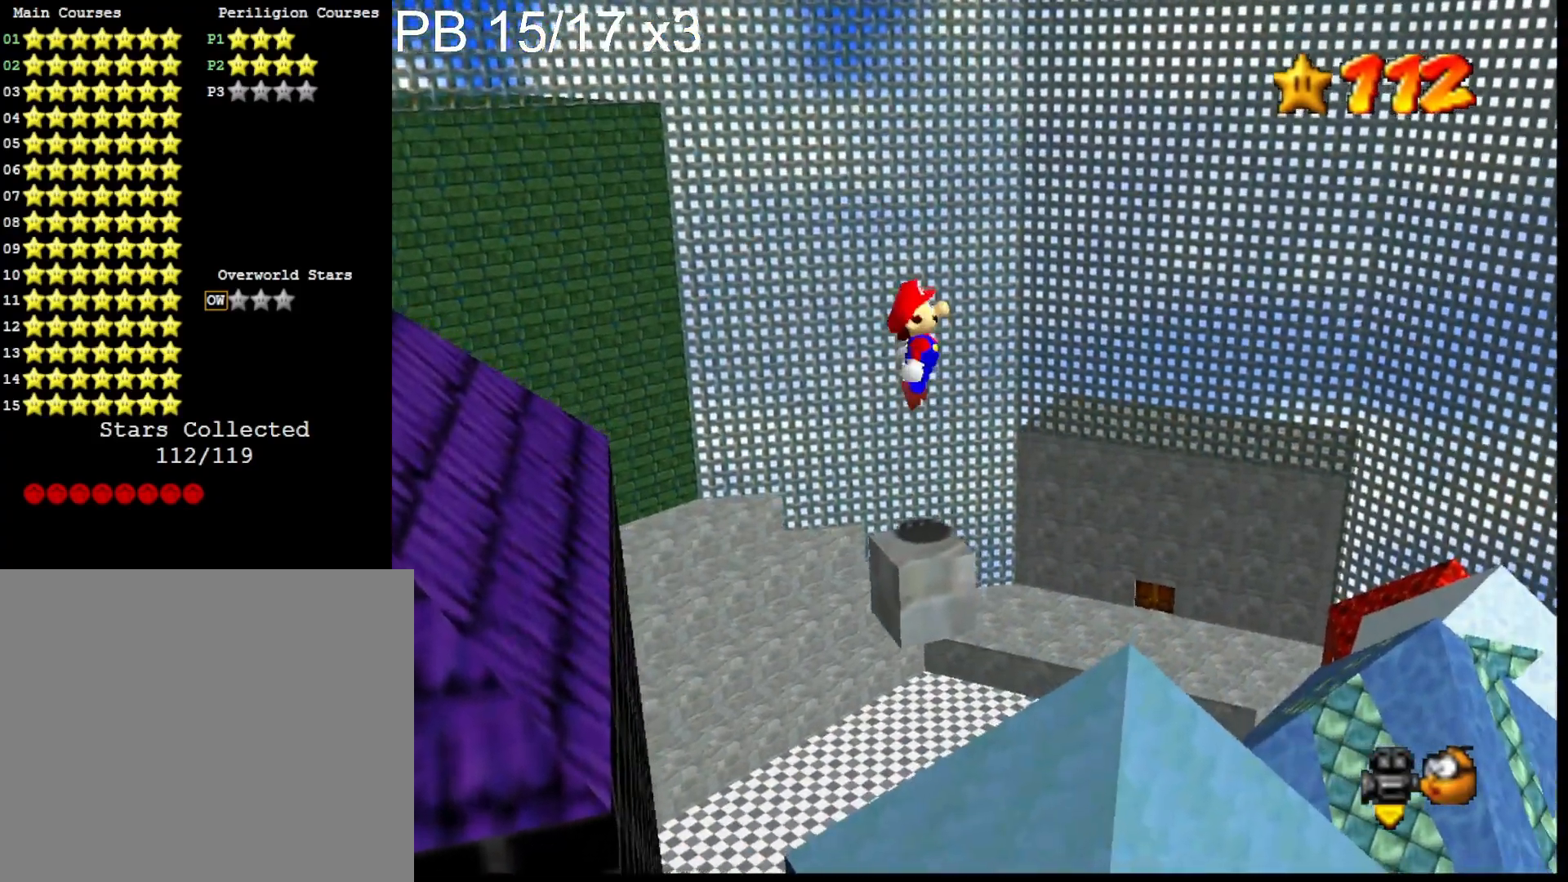
{"buttons": [], "left_stick": "center", "right_stick": "right", "events": [[33, "left_stick", "down"], [133, "left_stick", "center"], [200, "right_stick", "right"], [333, "right_stick", "center"], [433, "right_stick", "right"]]}
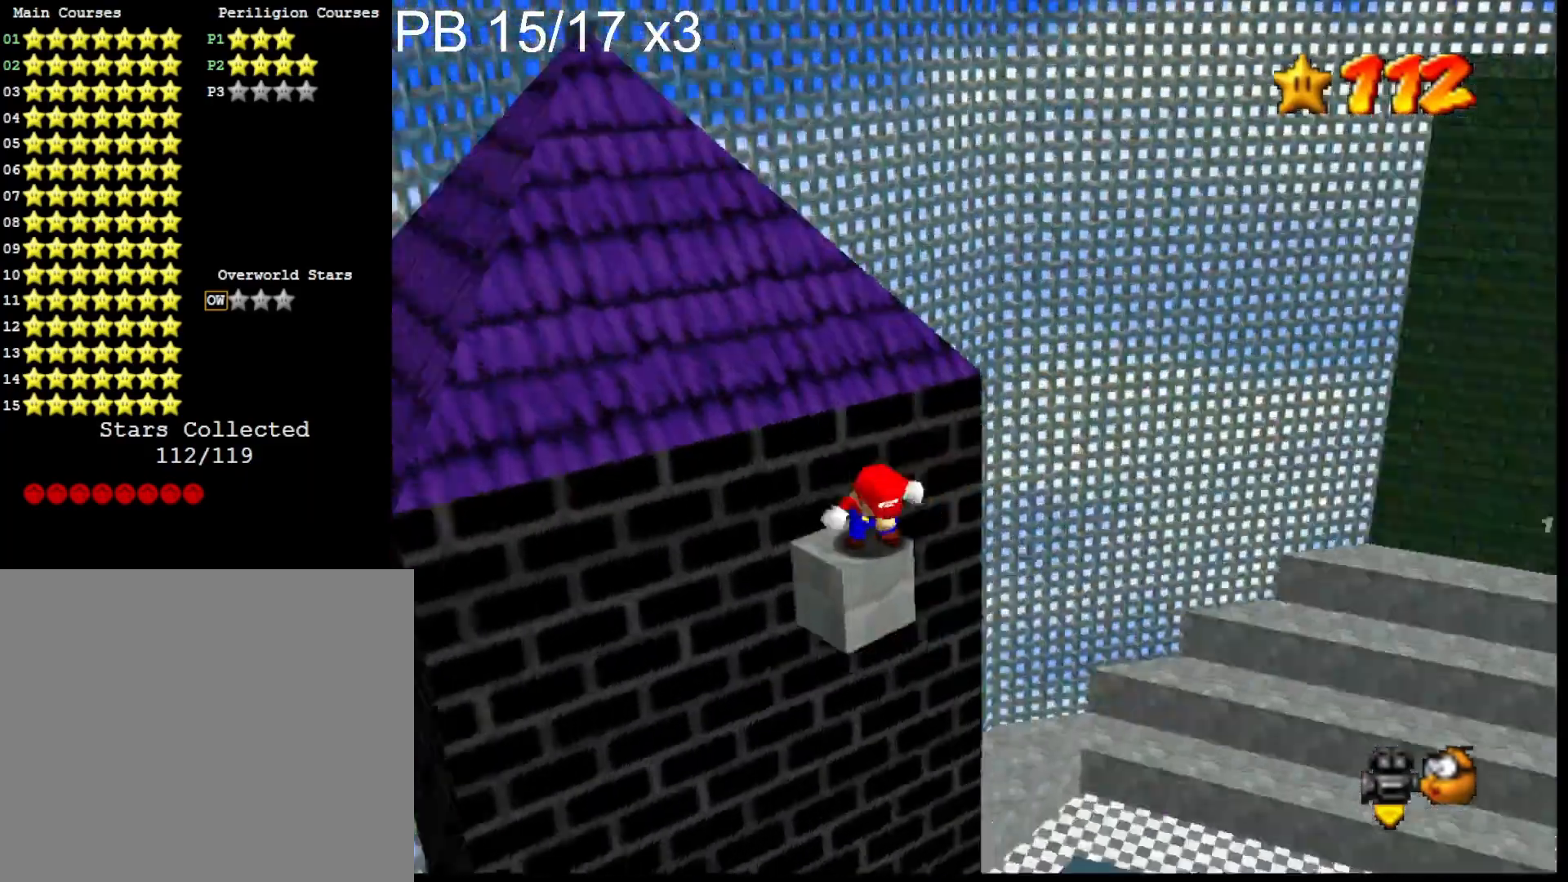
{"buttons": [], "left_stick": "center", "right_stick": "center", "events": [[100, "right_stick", "center"]]}
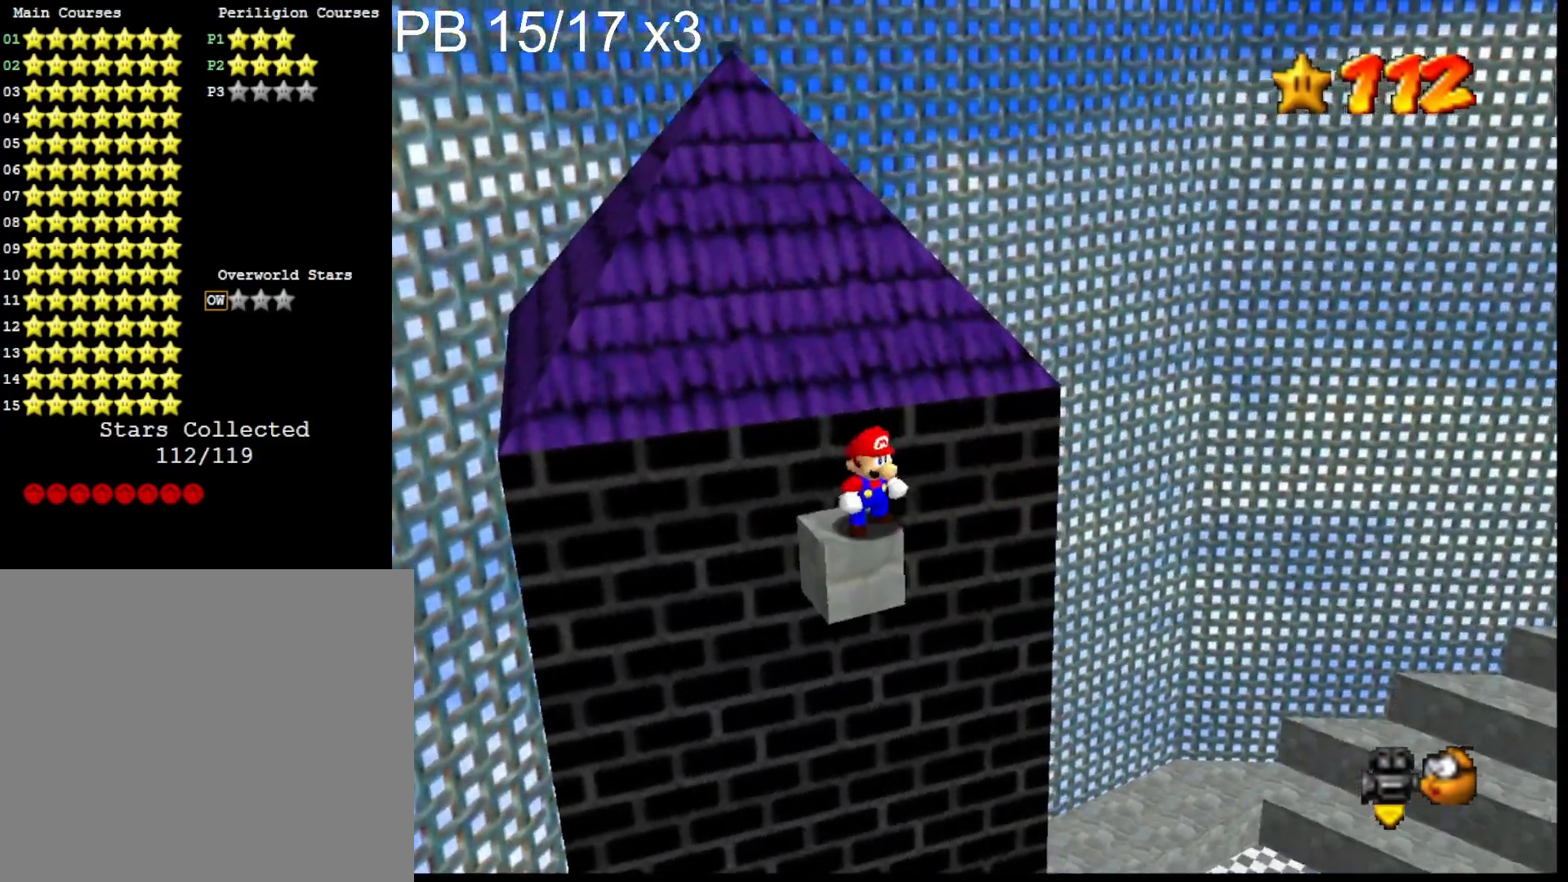
{"buttons": [], "left_stick": "up-left", "right_stick": "center", "events": [[133, "CROSS", "down"], [233, "left_stick", "down"], [267, "CROSS", "up"], [500, "left_stick", "up-left"]]}
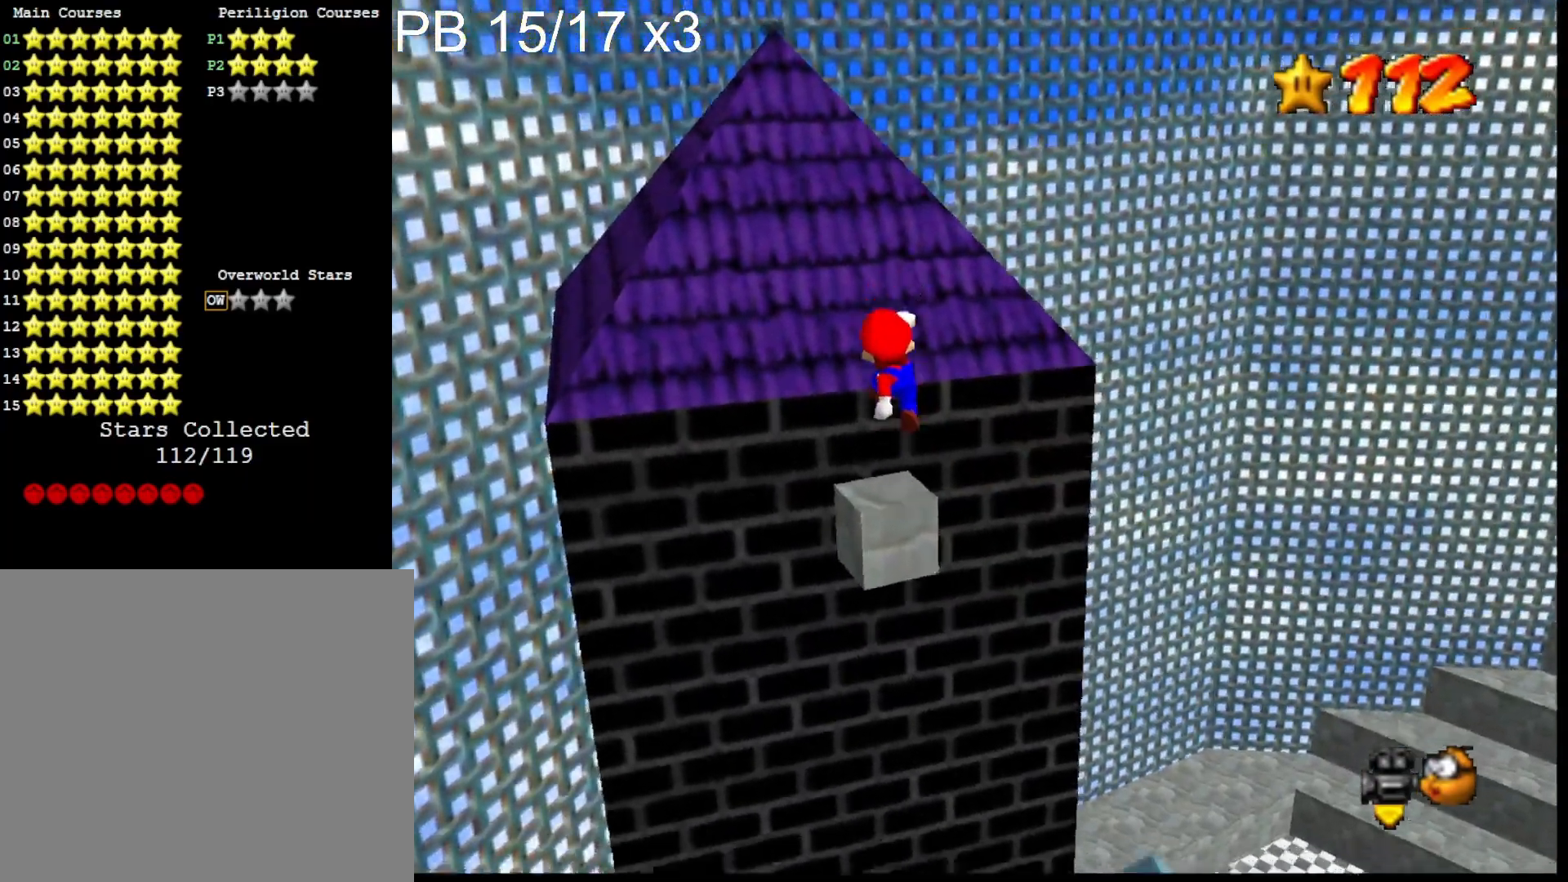
{"buttons": [], "left_stick": "up-left", "right_stick": "center", "events": [[33, "CROSS", "down"], [33, "SQUARE", "down"], [200, "SQUARE", "up"], [200, "left_stick", "up"], [233, "CROSS", "up"], [367, "right_stick", "down-left"], [467, "left_stick", "up-left"], [500, "right_stick", "center"]]}
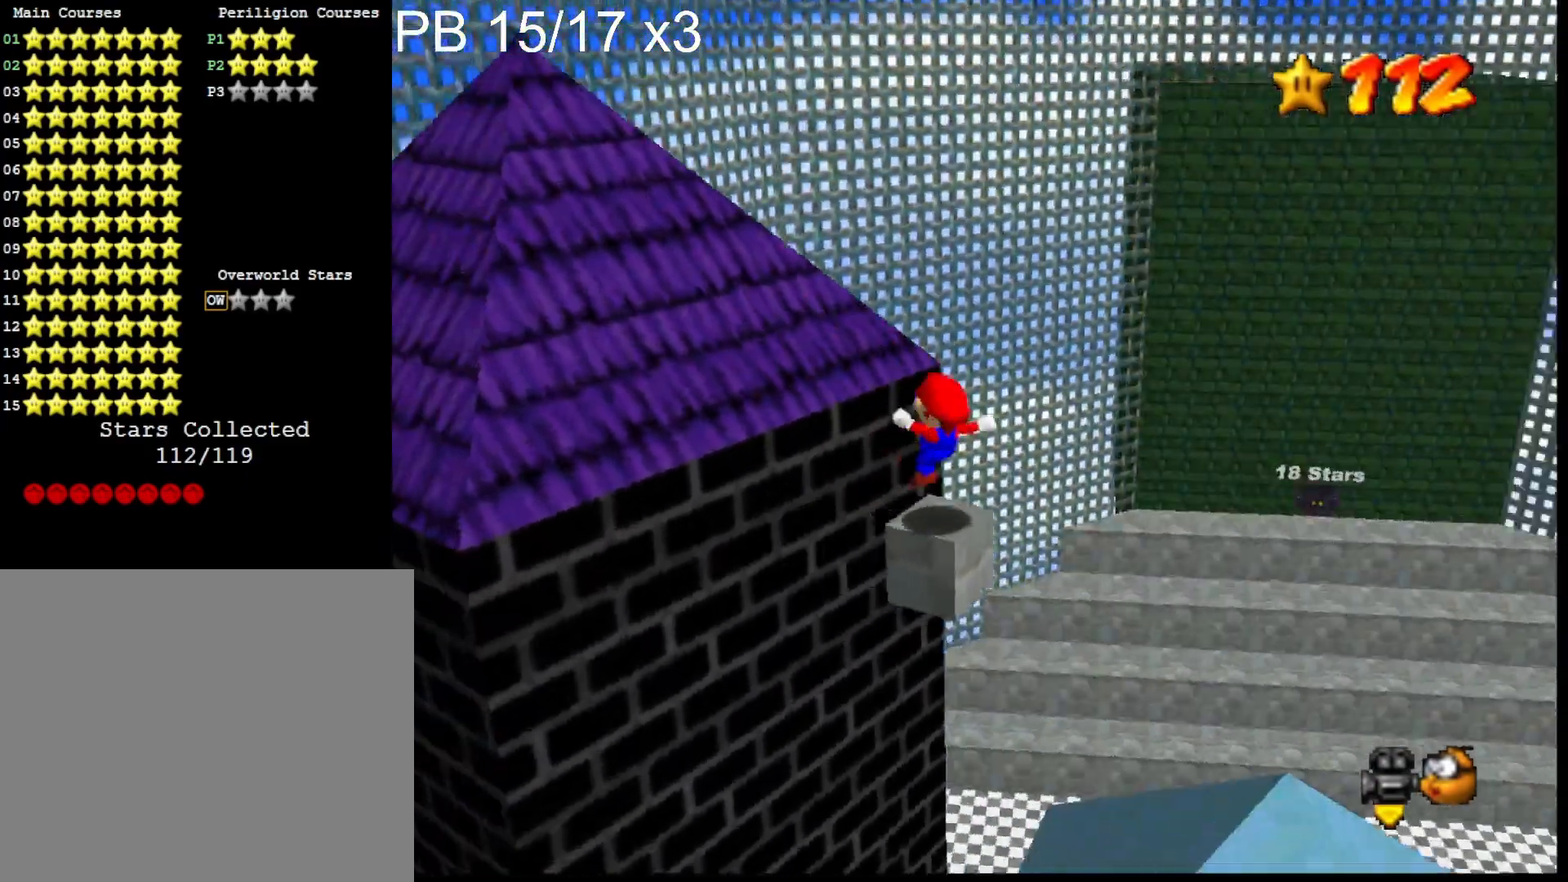
{"buttons": ["CROSS"], "left_stick": "up-left", "right_stick": "center", "events": [[100, "CROSS", "down"]]}
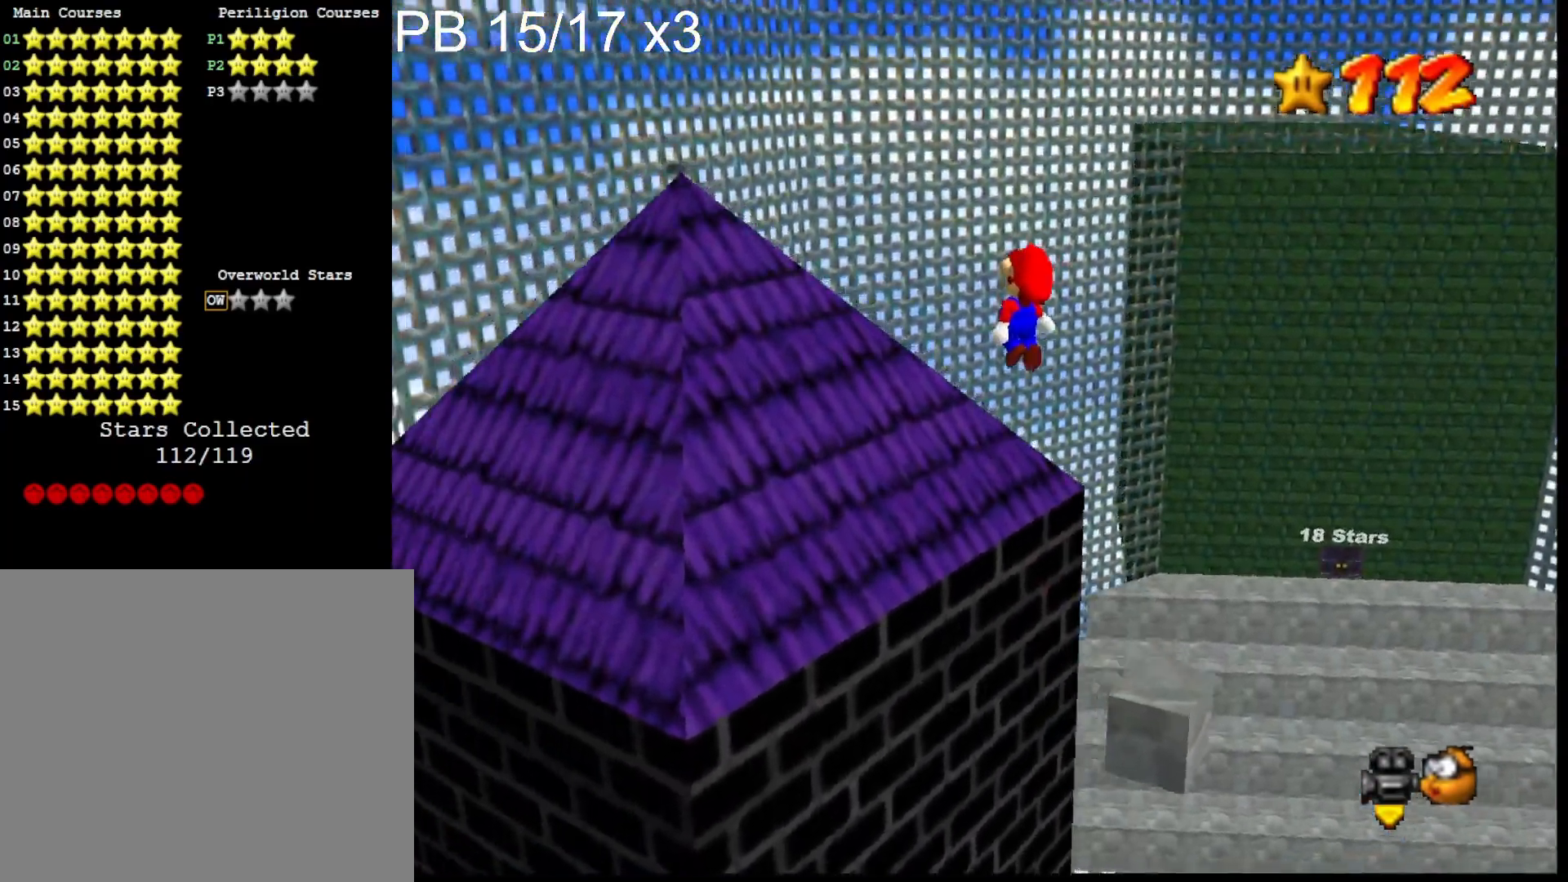
{"buttons": ["CROSS"], "left_stick": "down", "right_stick": "center", "events": [[367, "CROSS", "up"], [433, "left_stick", "down-left"], [467, "CROSS", "down"], [500, "left_stick", "down"]]}
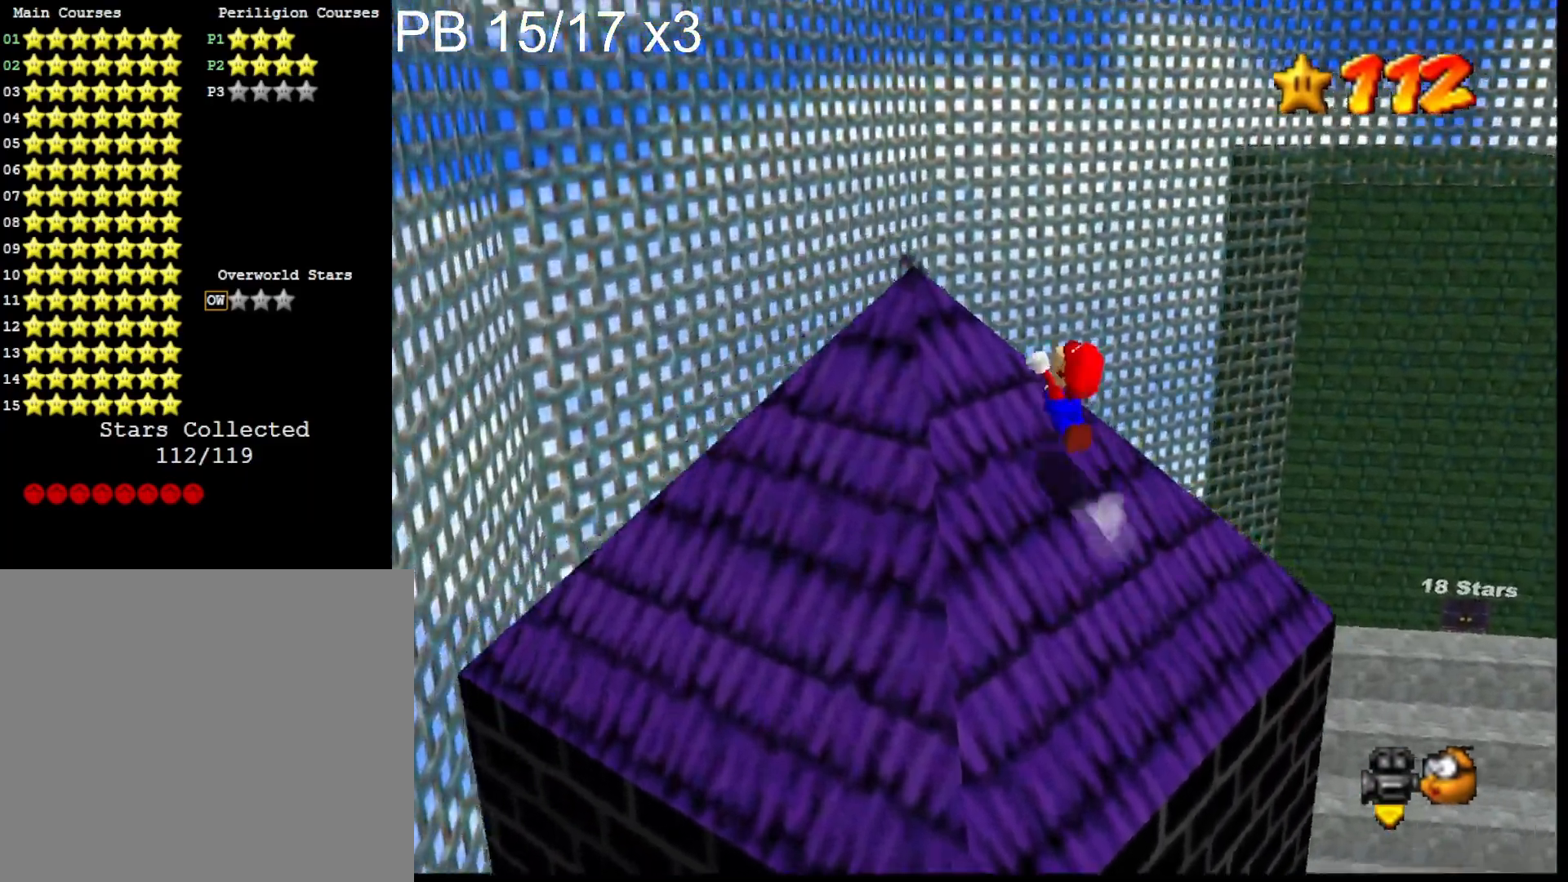
{"buttons": [], "left_stick": "left", "right_stick": "center", "events": [[167, "left_stick", "down-left"], [333, "left_stick", "left"], [400, "CROSS", "up"]]}
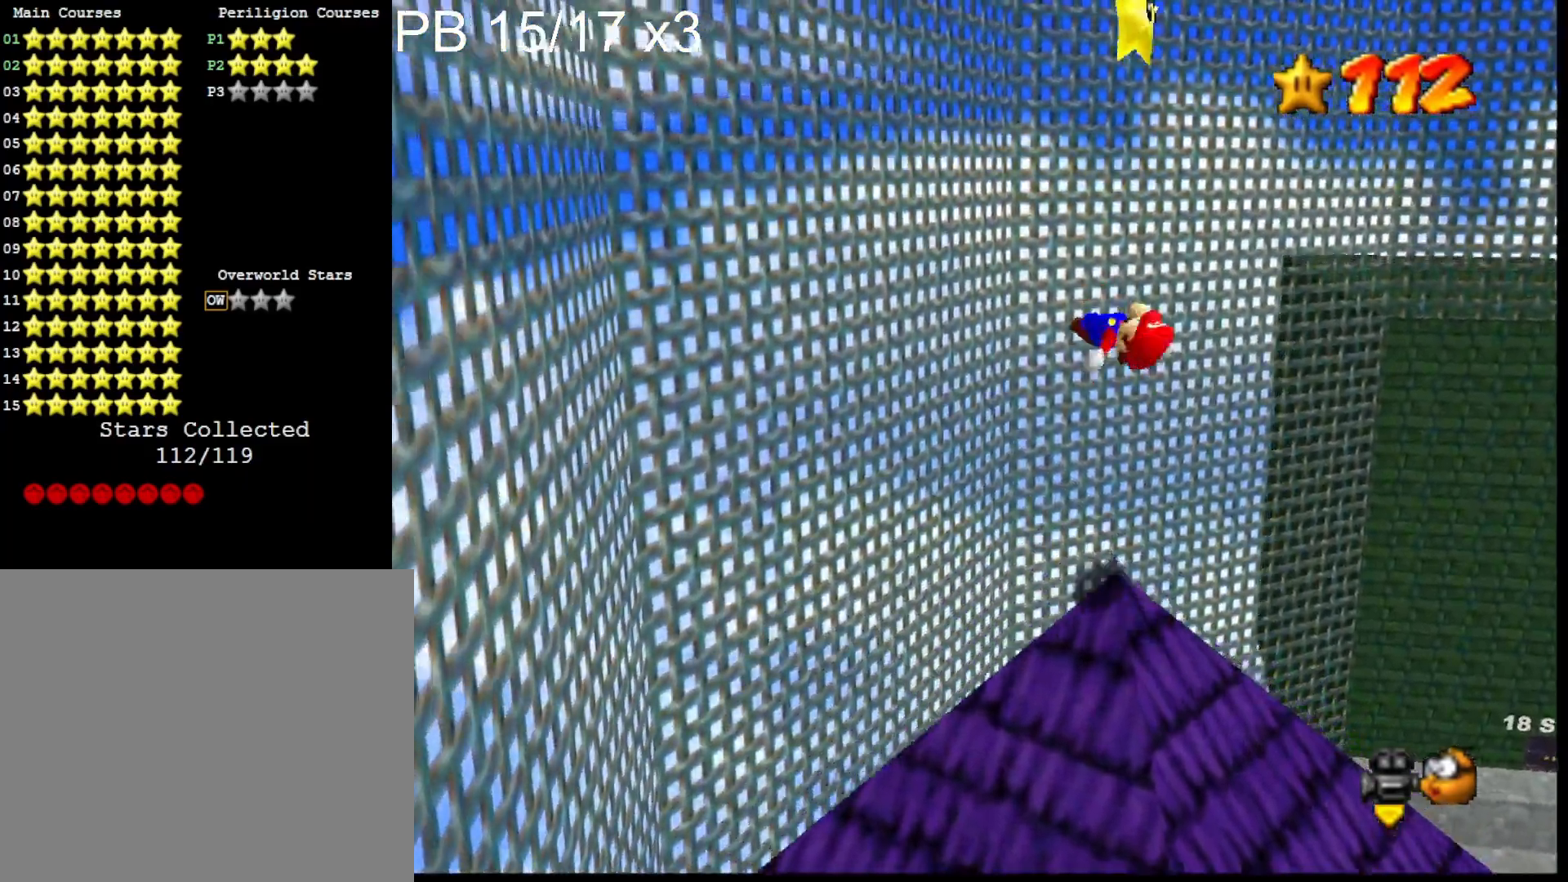
{"buttons": [], "left_stick": "center", "right_stick": "center", "events": [[33, "left_stick", "down"], [133, "left_stick", "center"], [267, "L2", "down"], [333, "right_stick", "left"], [433, "L2", "up"], [500, "right_stick", "center"]]}
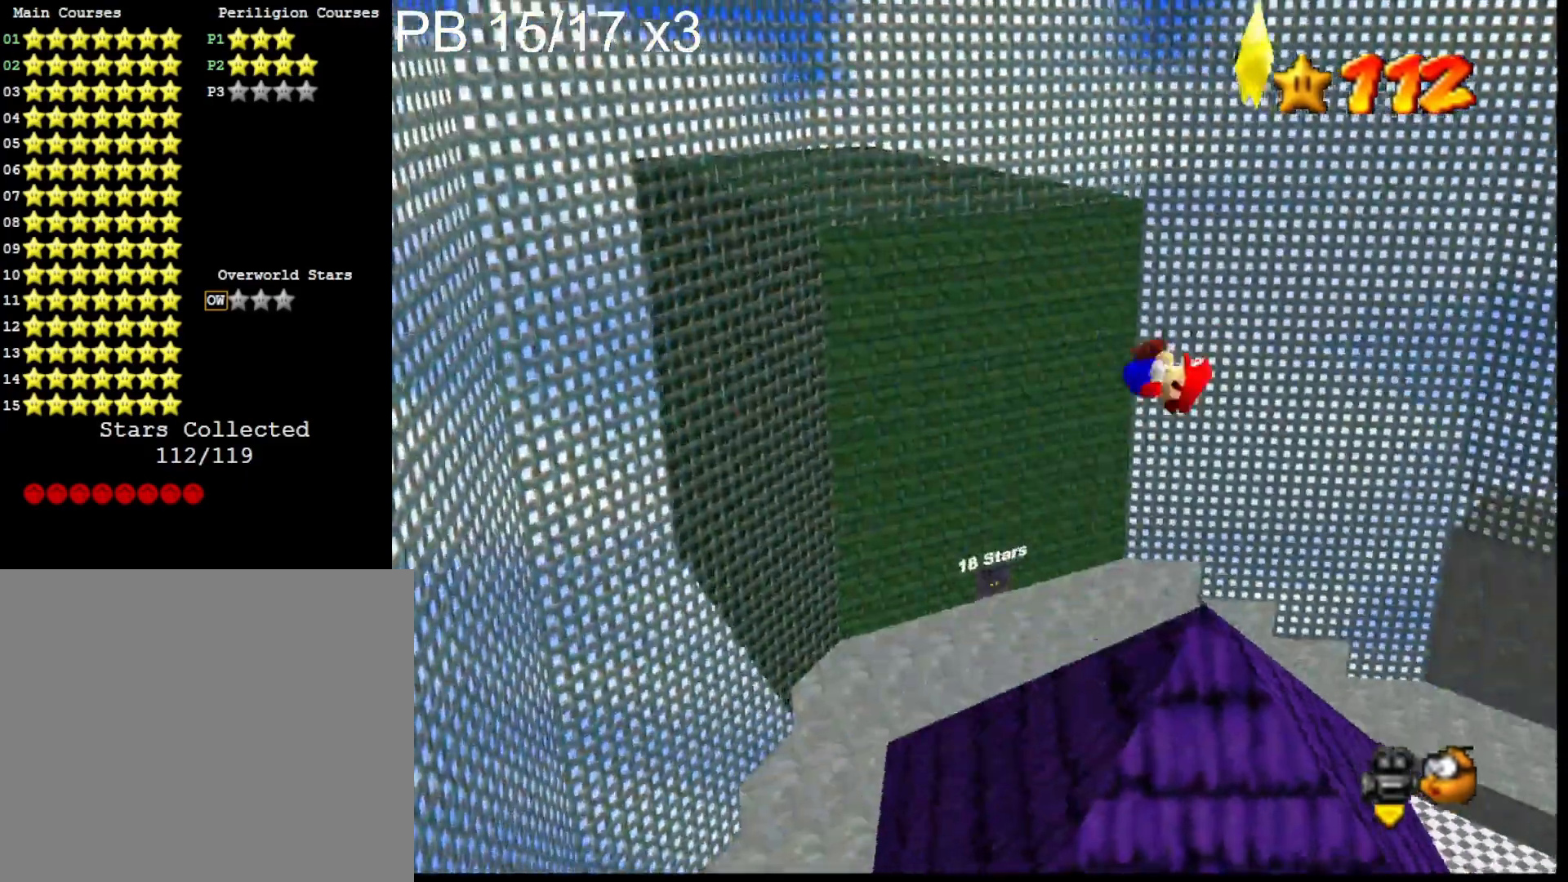
{"buttons": [], "left_stick": "up-right", "right_stick": "left", "events": [[67, "left_stick", "right"], [133, "right_stick", "left"], [167, "left_stick", "up-right"], [267, "right_stick", "center"], [433, "right_stick", "left"]]}
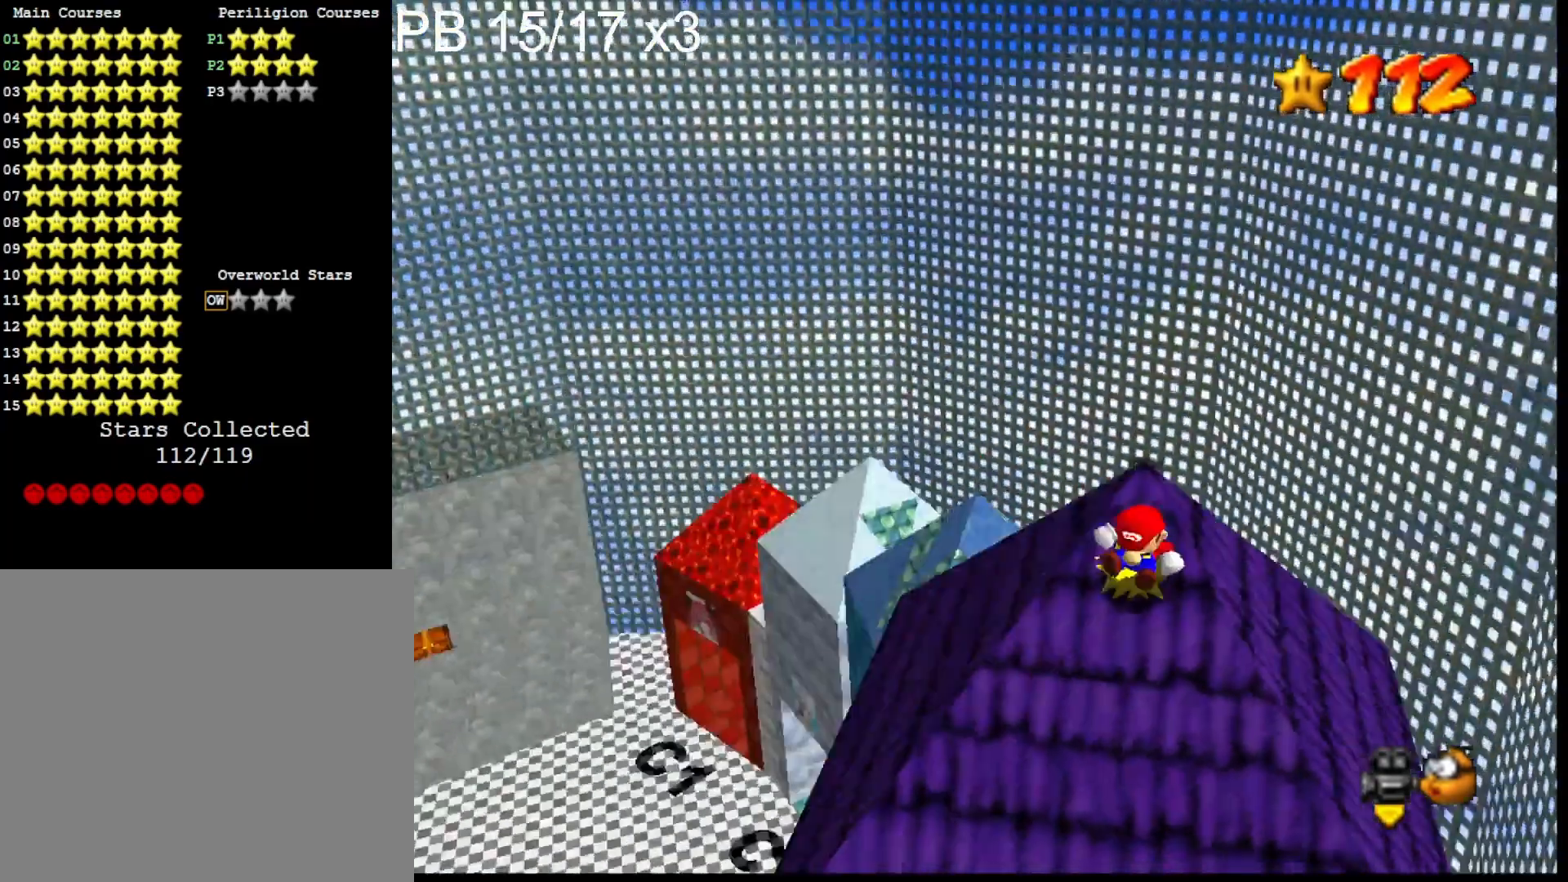
{"buttons": ["CROSS"], "left_stick": "up", "right_stick": "center", "events": [[67, "left_stick", "up"], [67, "right_stick", "center"], [200, "CROSS", "down"]]}